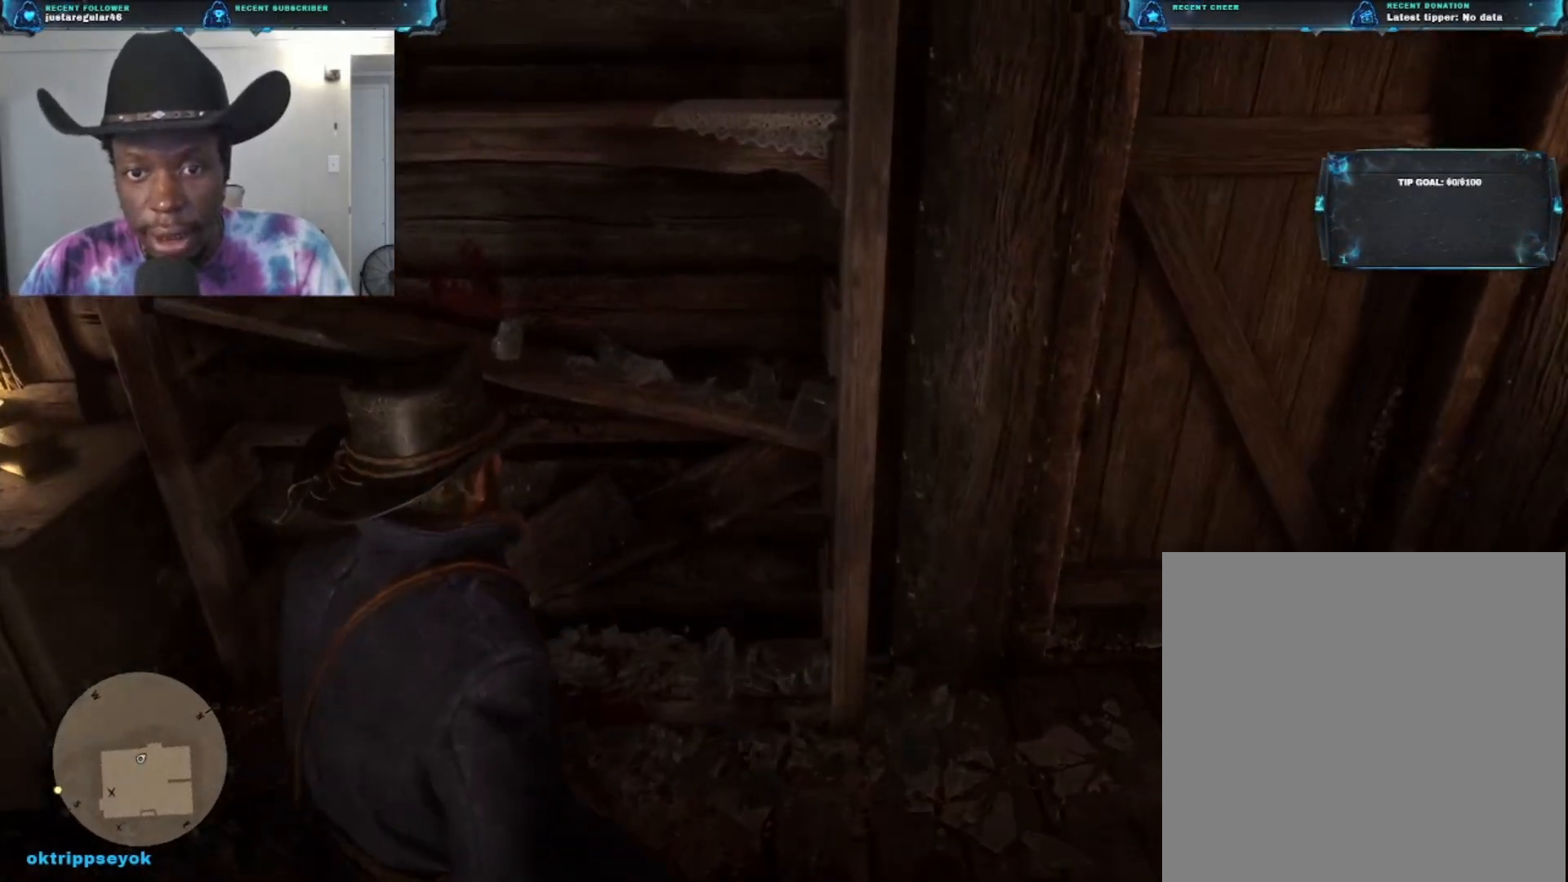
Gameplay with a controller (Xbox layout); each line is a JSON object with the inputs held at the frame after it. "events" lists button and stick changes between this image and that frame as [ms after this image, input, new state], when the widget could be followed in between.
{"buttons": [], "left_stick": "right", "right_stick": "right", "events": [[100, "right_stick", "center"], [233, "left_stick", "right"], [267, "right_stick", "right"]]}
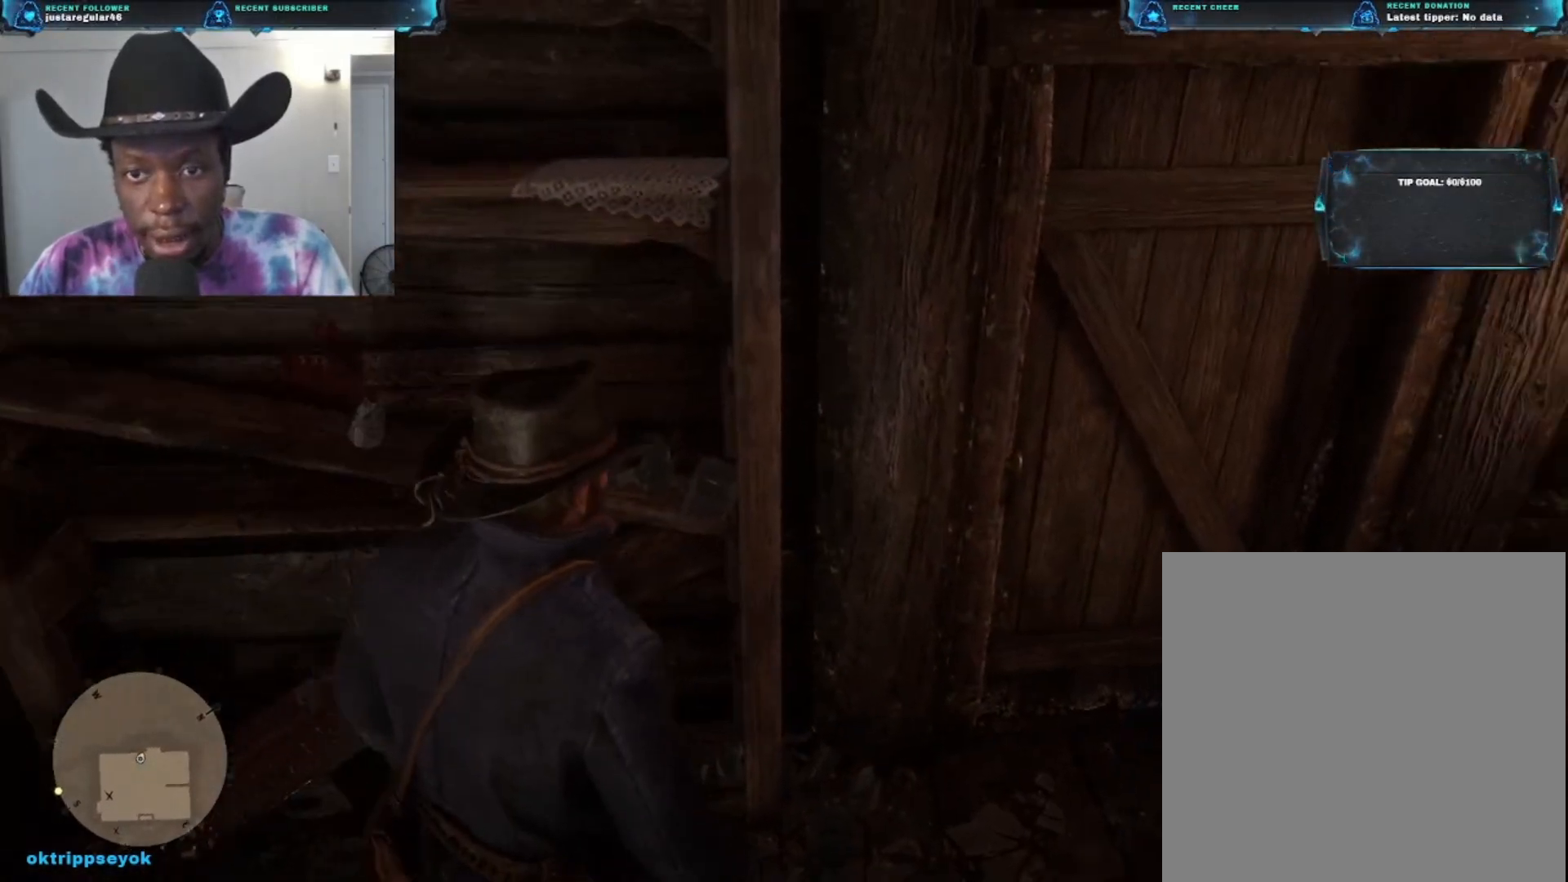
{"buttons": [], "left_stick": "right", "right_stick": "right", "events": []}
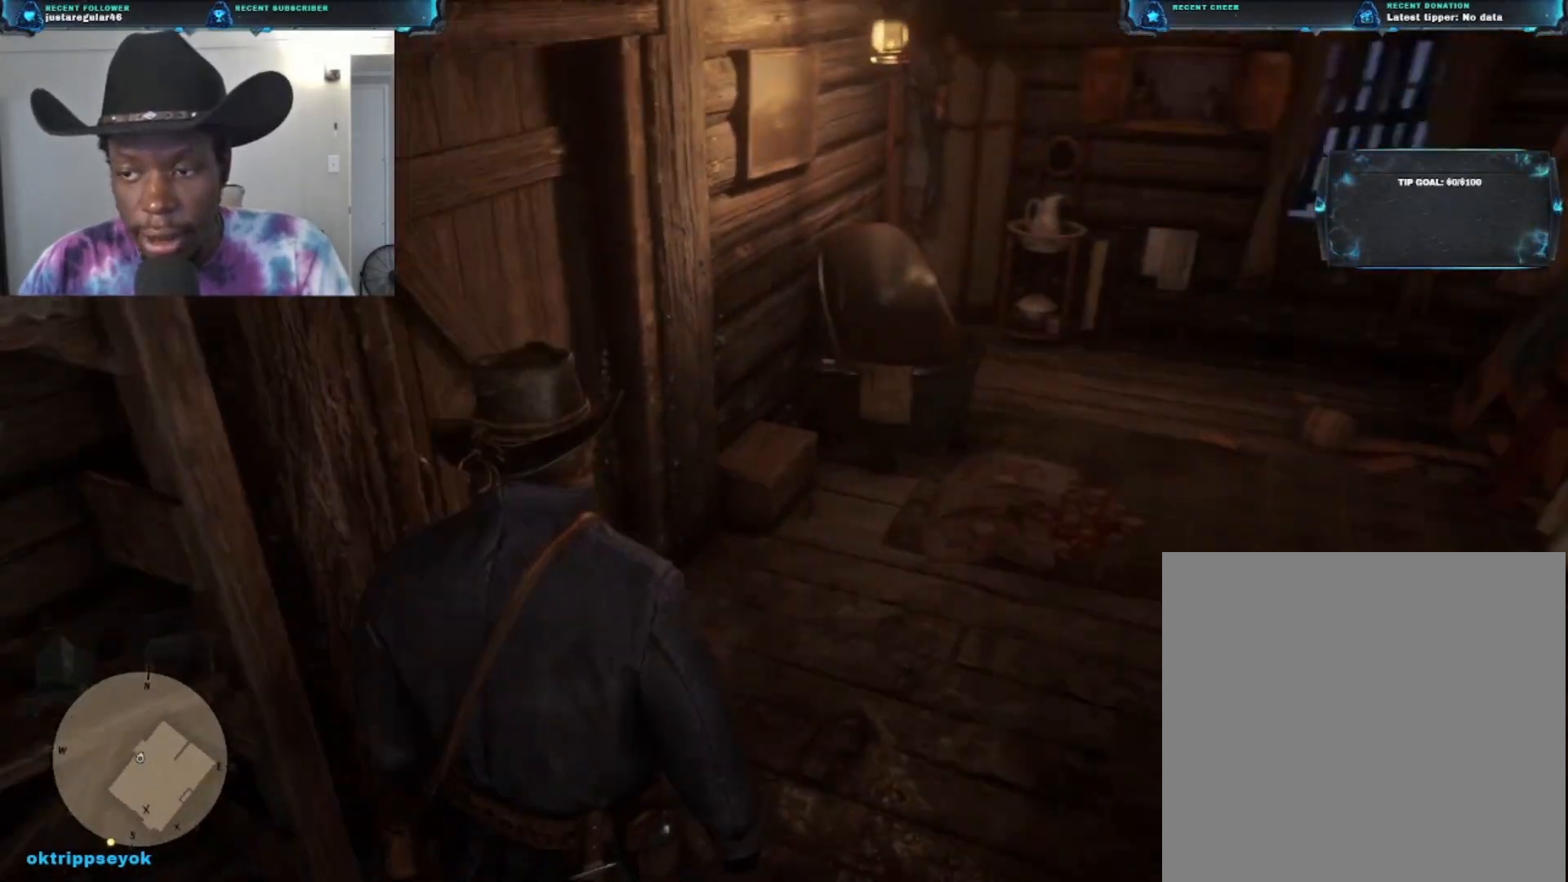
{"buttons": [], "left_stick": "up-right", "right_stick": "center", "events": [[133, "left_stick", "up-right"], [133, "right_stick", "center"], [200, "L3", "down"], [433, "L3", "up"]]}
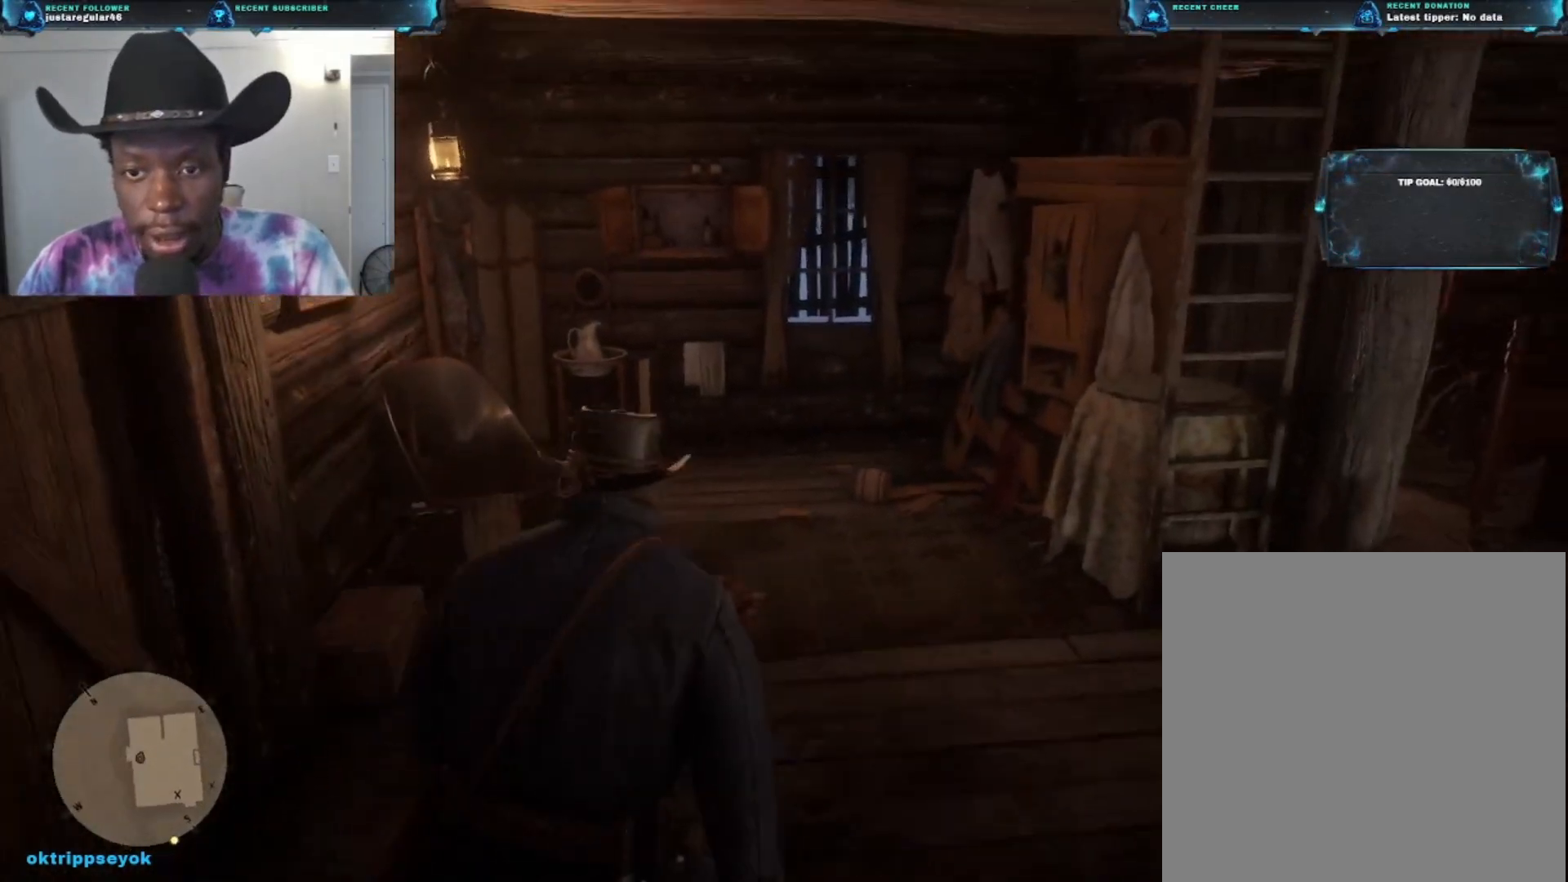
{"buttons": ["L3"], "left_stick": "up", "right_stick": "down-left", "events": [[33, "left_stick", "up"], [400, "L3", "down"], [400, "right_stick", "down-left"]]}
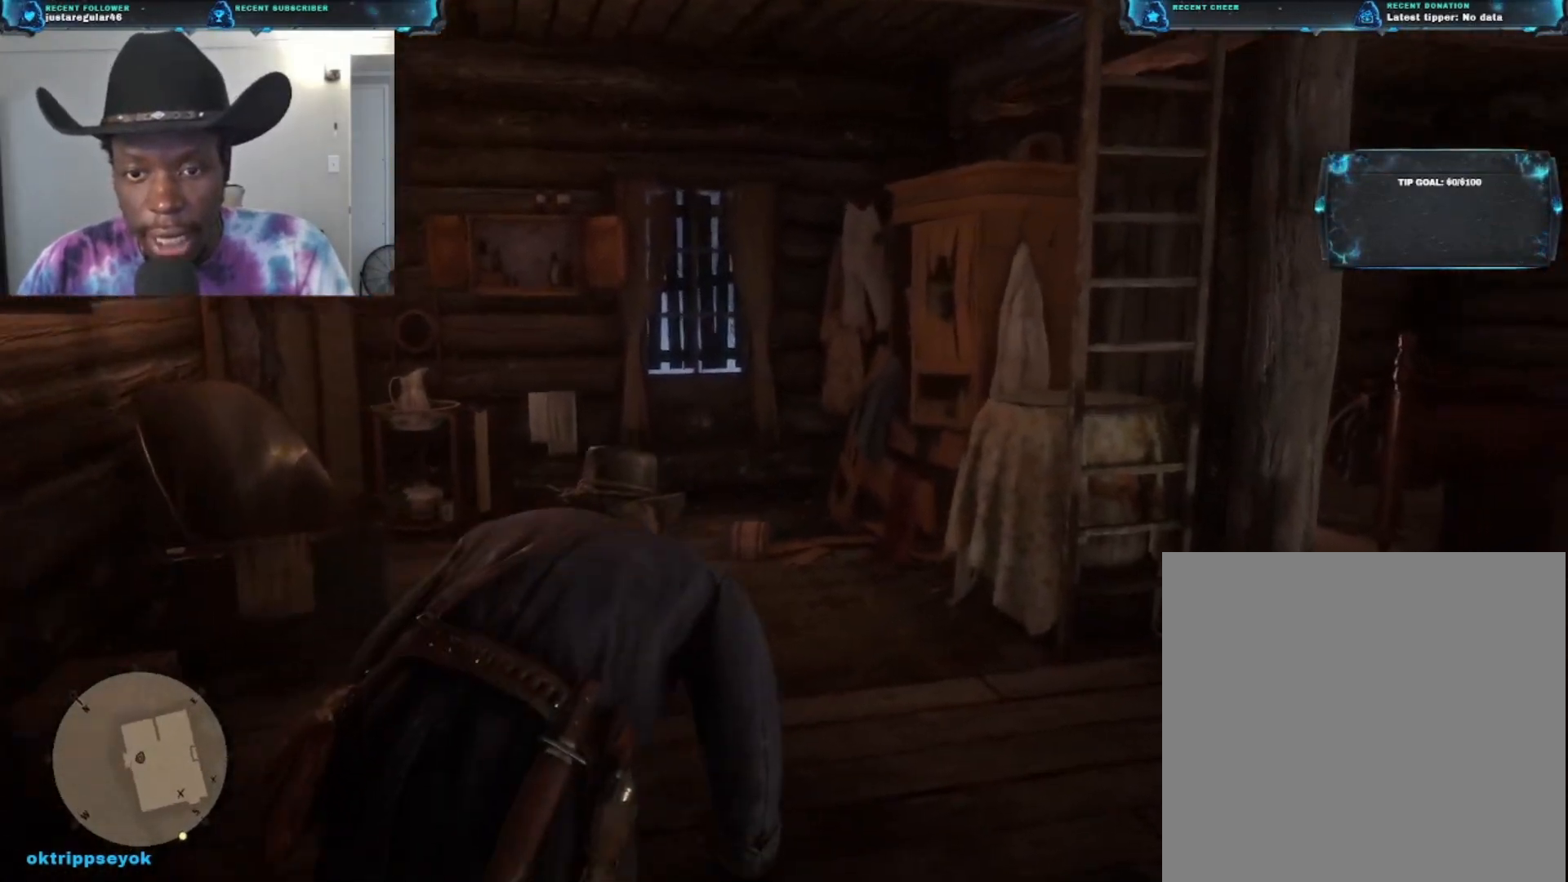
{"buttons": ["A"], "left_stick": "up", "right_stick": "center", "events": [[100, "L3", "up"], [167, "right_stick", "center"], [400, "A", "down"]]}
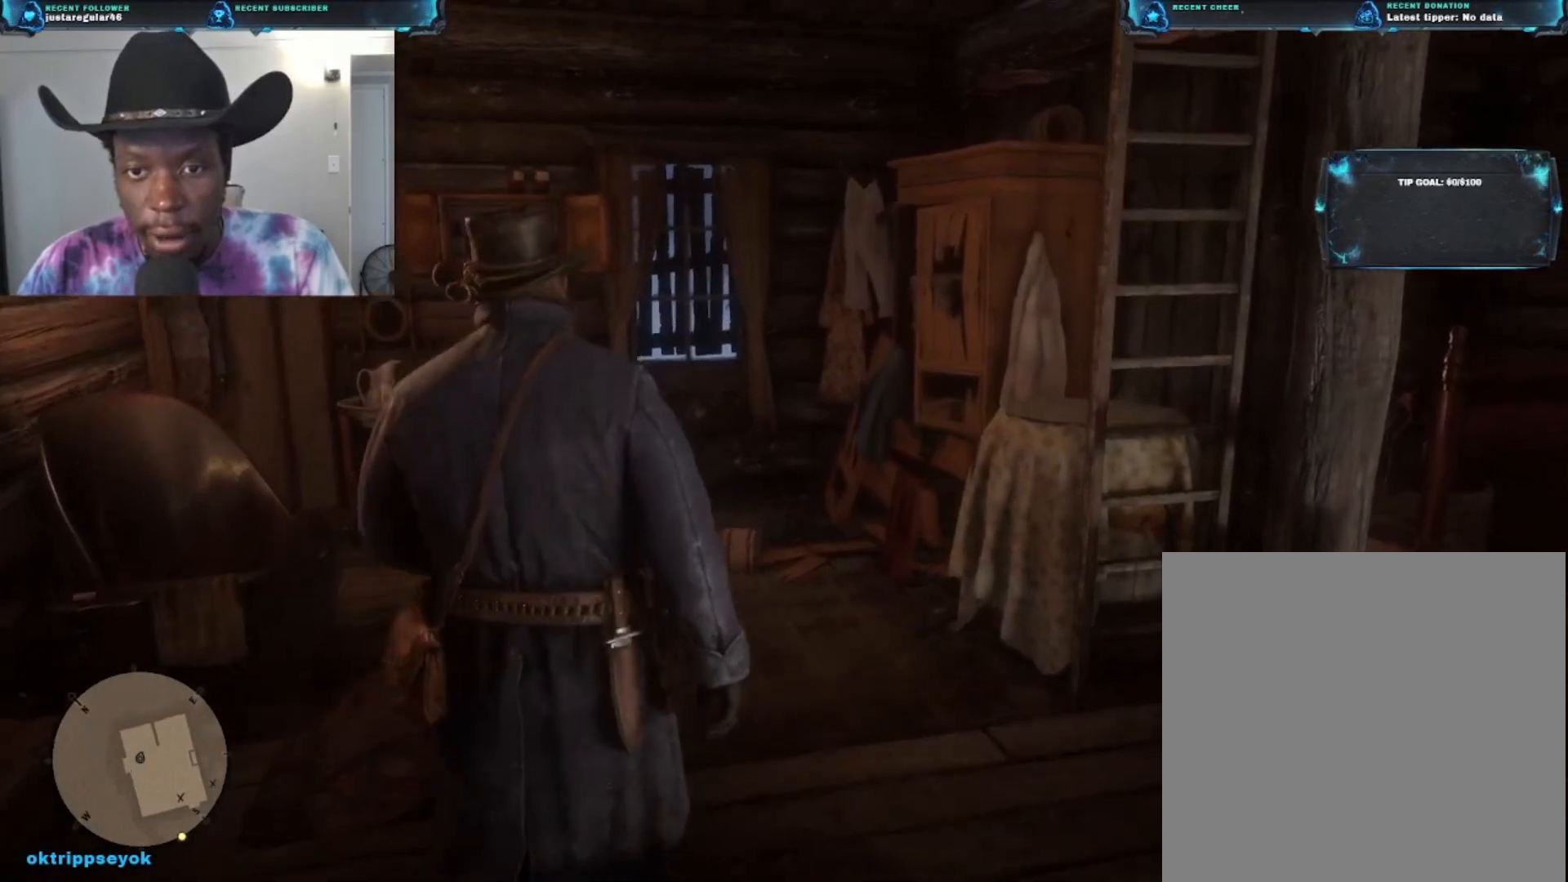
{"buttons": ["A"], "left_stick": "up", "right_stick": "center", "events": []}
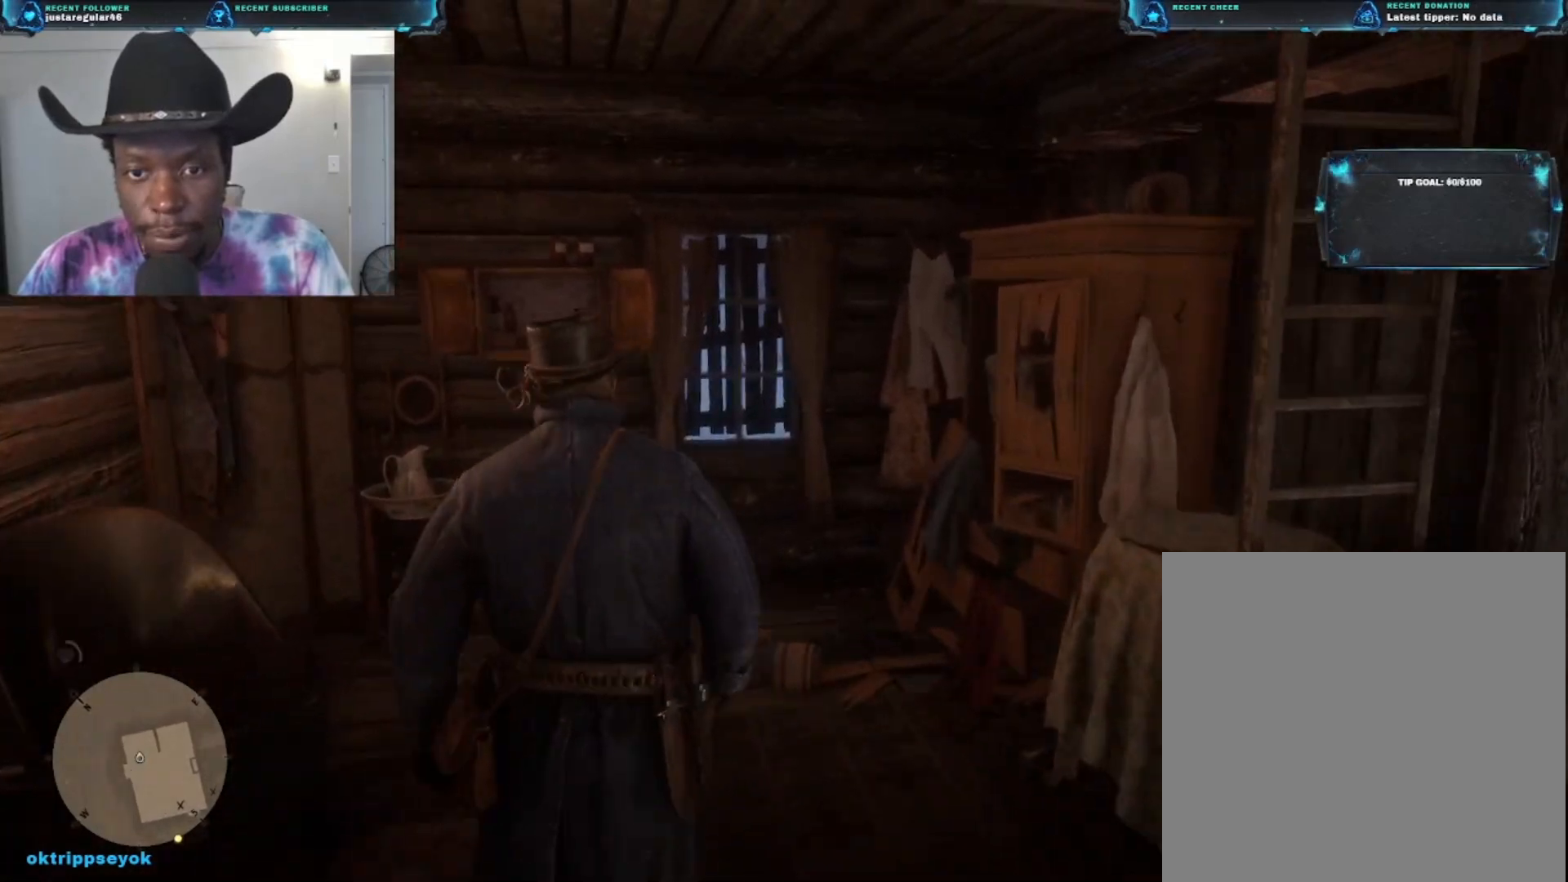
{"buttons": [], "left_stick": "up", "right_stick": "center", "events": [[67, "A", "up"], [133, "A", "down"], [300, "A", "up"]]}
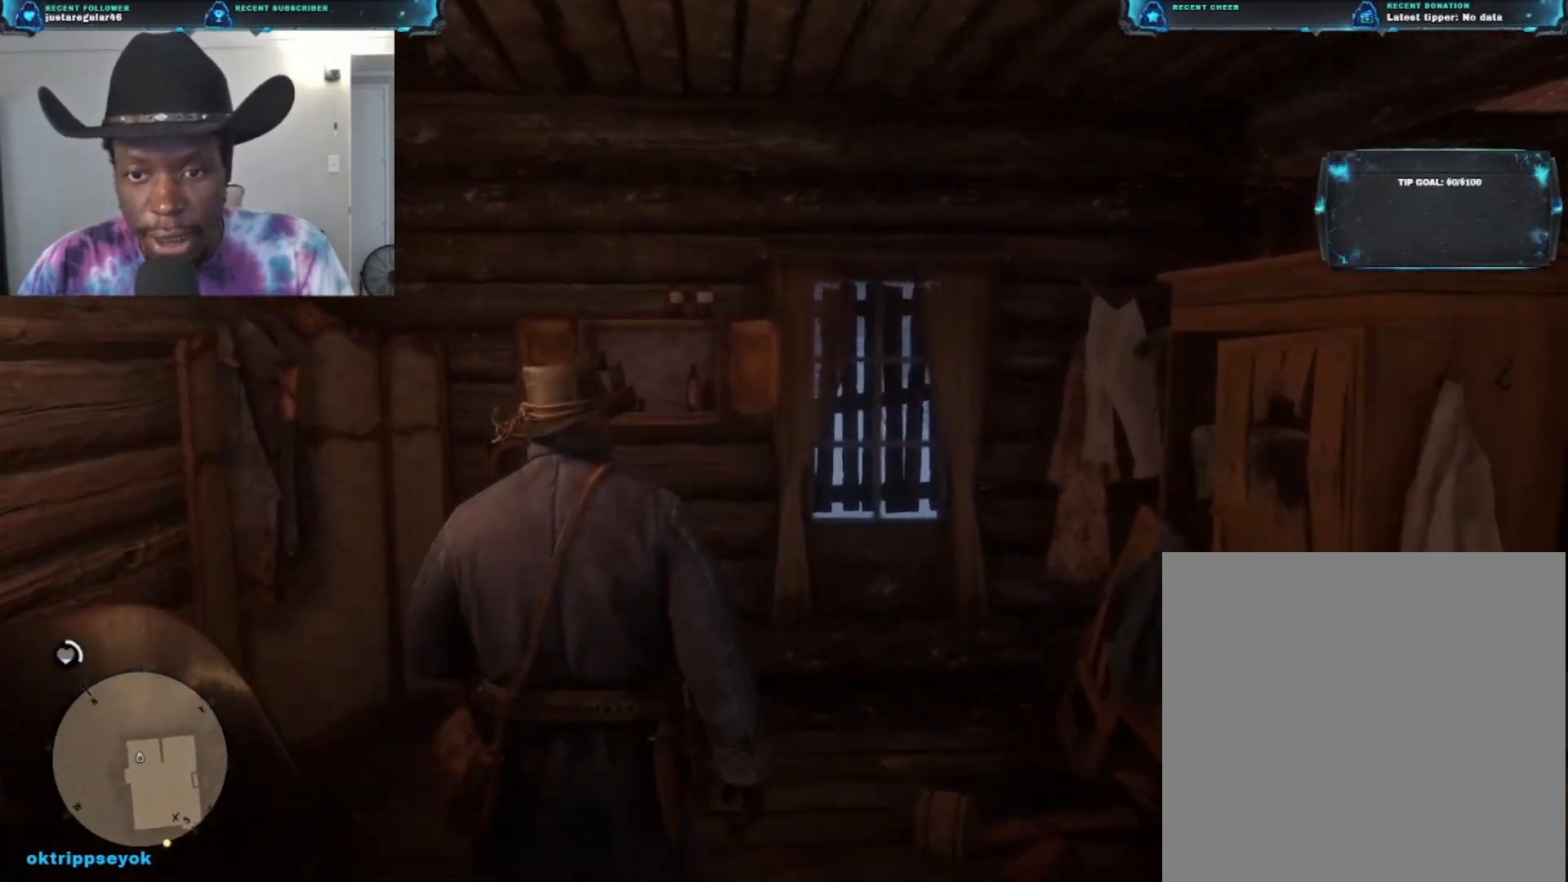
{"buttons": [], "left_stick": "up", "right_stick": "down", "events": [[100, "right_stick", "down"], [233, "left_stick", "up-right"], [500, "left_stick", "up"]]}
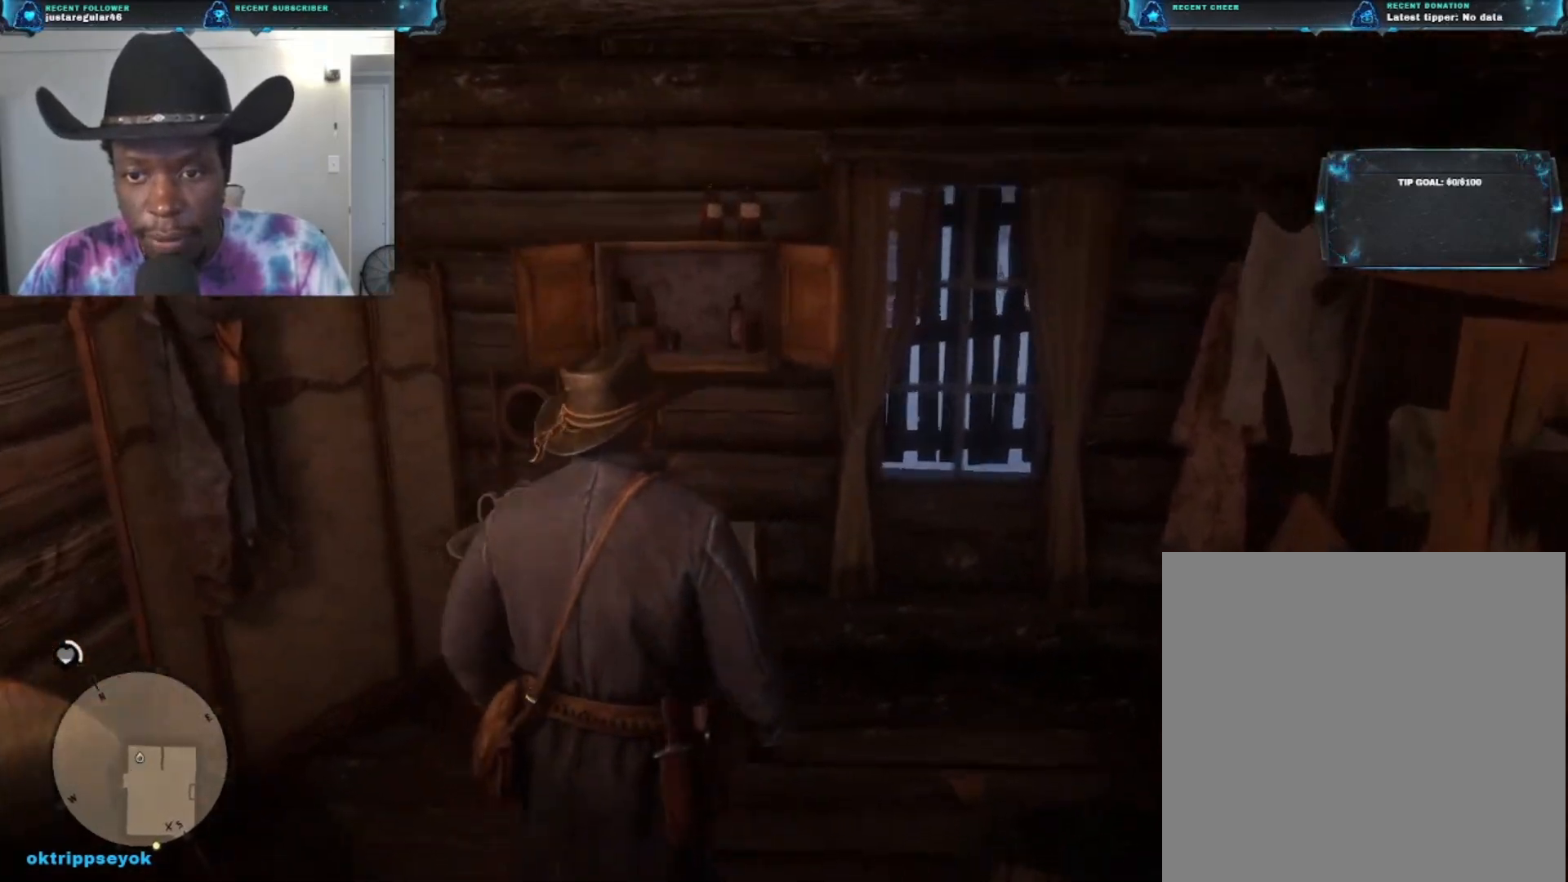
{"buttons": [], "left_stick": "up", "right_stick": "center", "events": [[367, "right_stick", "center"]]}
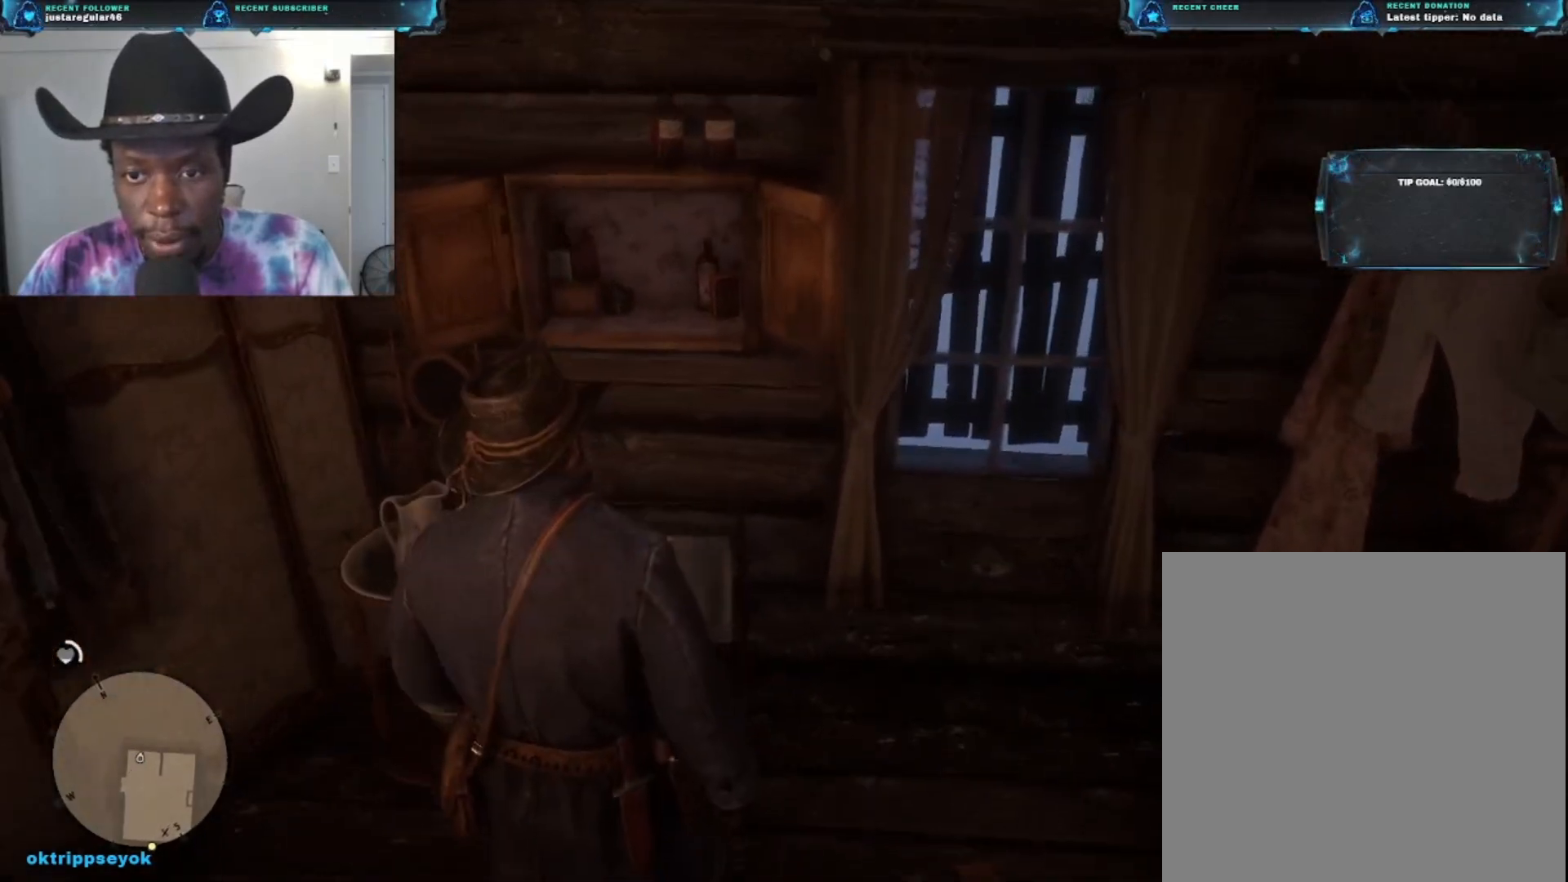
{"buttons": [], "left_stick": "down-right", "right_stick": "right", "events": [[167, "right_stick", "right"], [267, "left_stick", "down-right"]]}
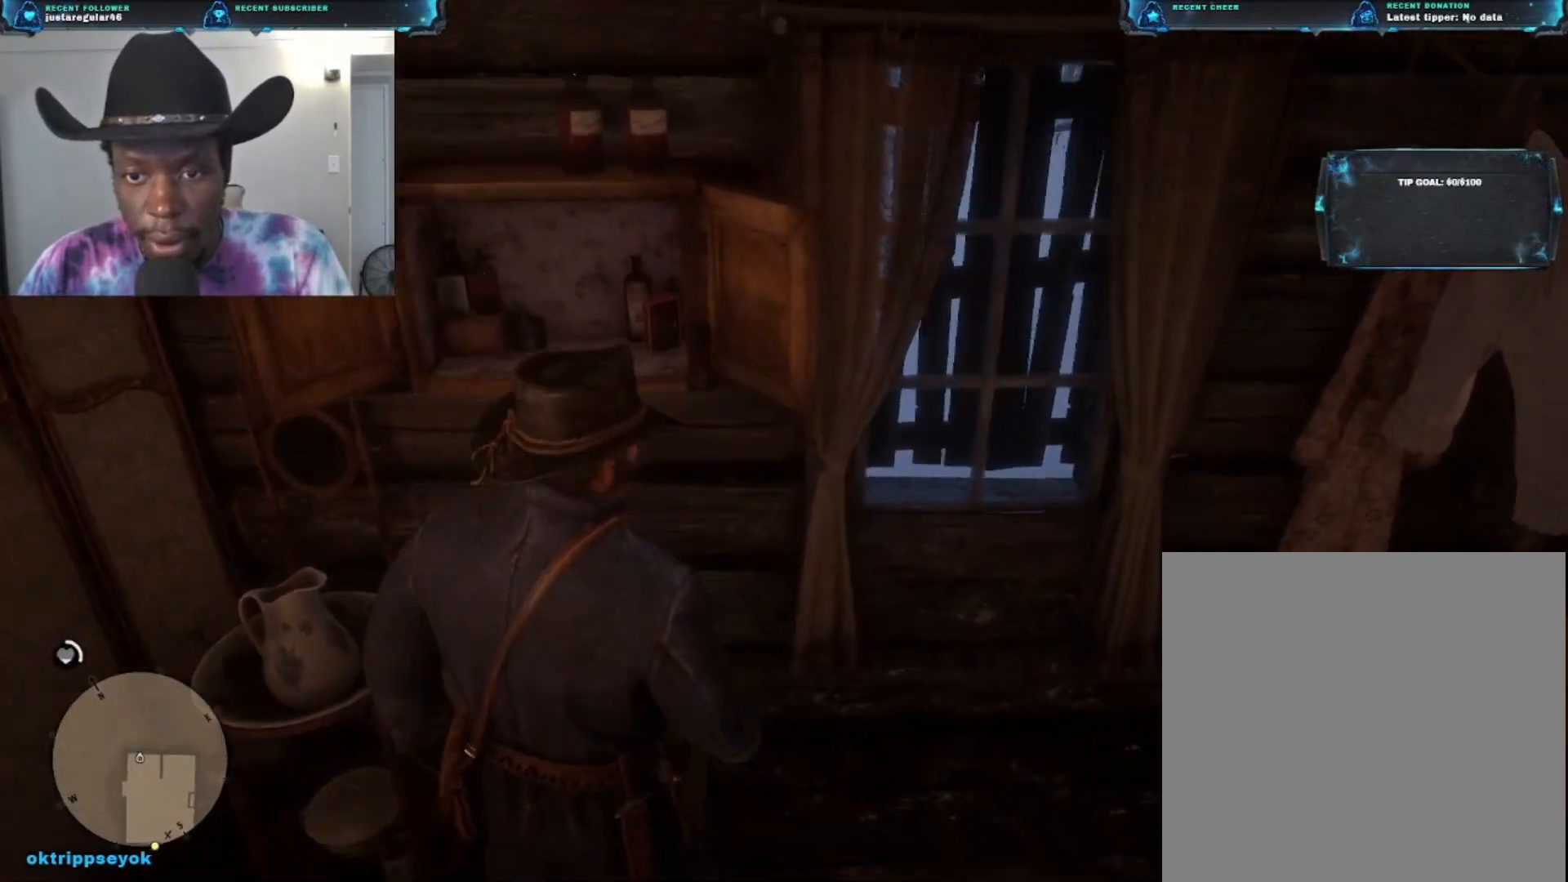
{"buttons": [], "left_stick": "down-right", "right_stick": "up-right", "events": [[400, "right_stick", "up-right"]]}
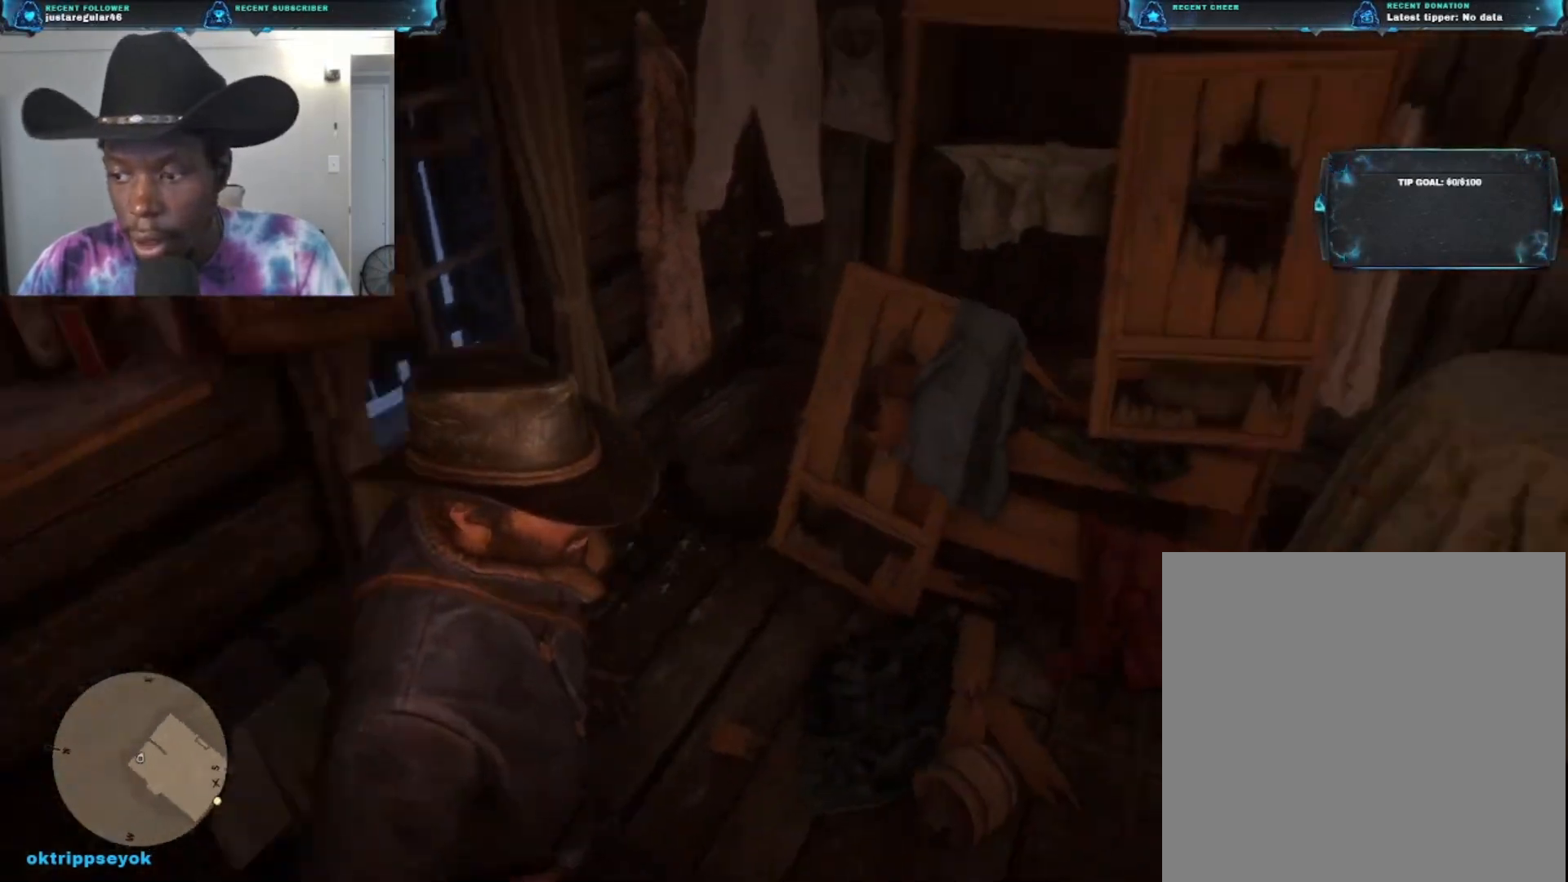
{"buttons": [], "left_stick": "up-left", "right_stick": "left", "events": [[133, "left_stick", "right"], [233, "left_stick", "up"], [233, "right_stick", "center"], [300, "left_stick", "up-left"], [300, "right_stick", "left"]]}
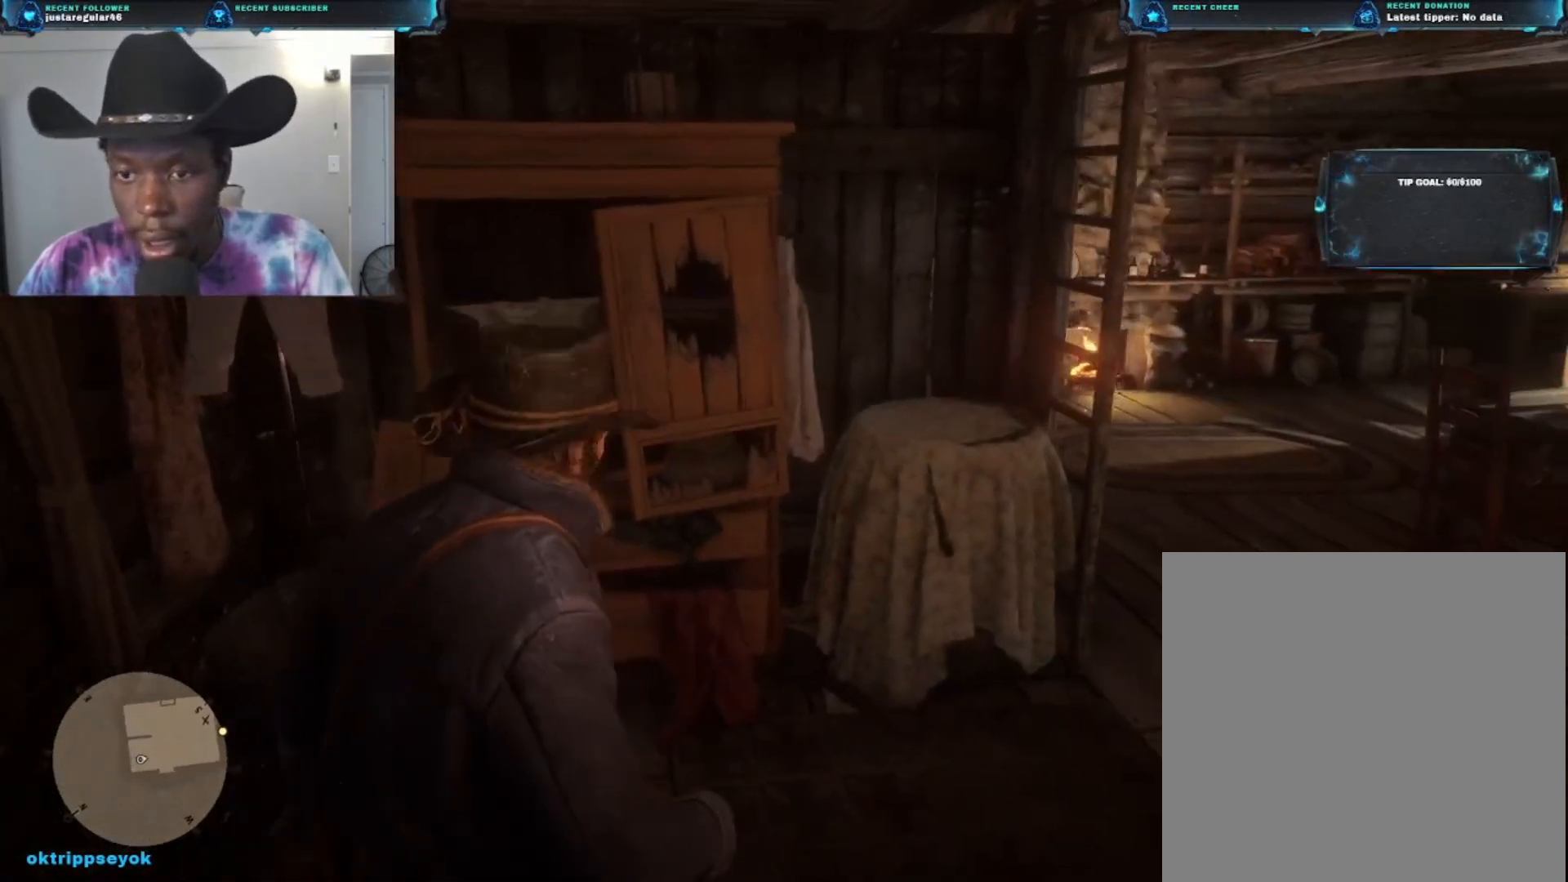
{"buttons": [], "left_stick": "up-right", "right_stick": "center", "events": [[67, "left_stick", "up"], [133, "right_stick", "down-left"], [467, "left_stick", "up-right"], [467, "right_stick", "center"]]}
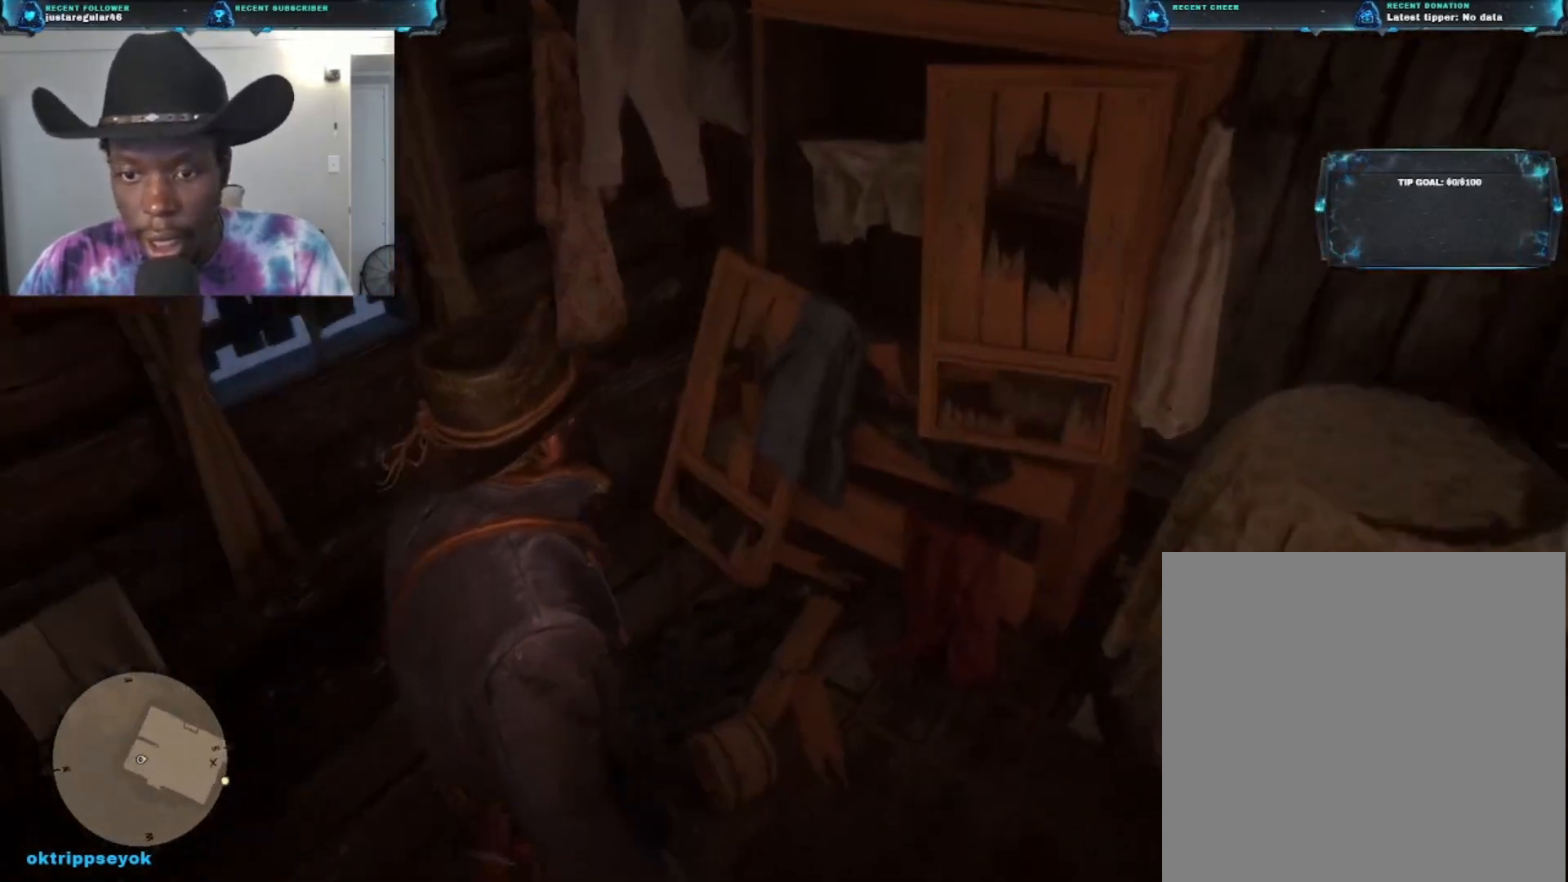
{"buttons": [], "left_stick": "up", "right_stick": "right", "events": [[267, "right_stick", "right"], [300, "left_stick", "up"]]}
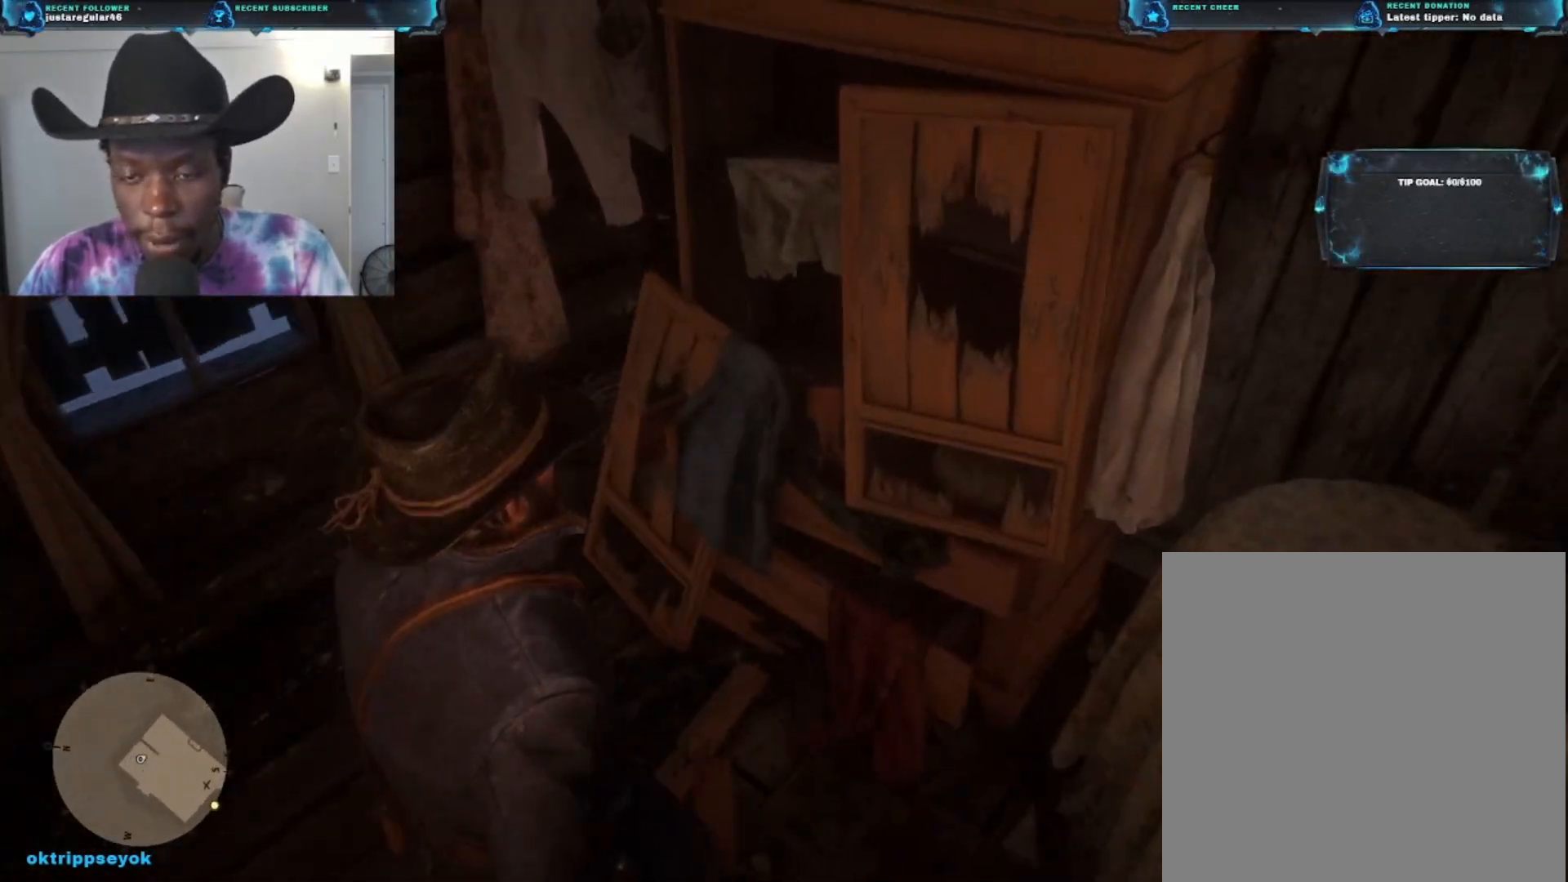
{"buttons": [], "left_stick": "up-left", "right_stick": "right", "events": [[100, "left_stick", "up-left"]]}
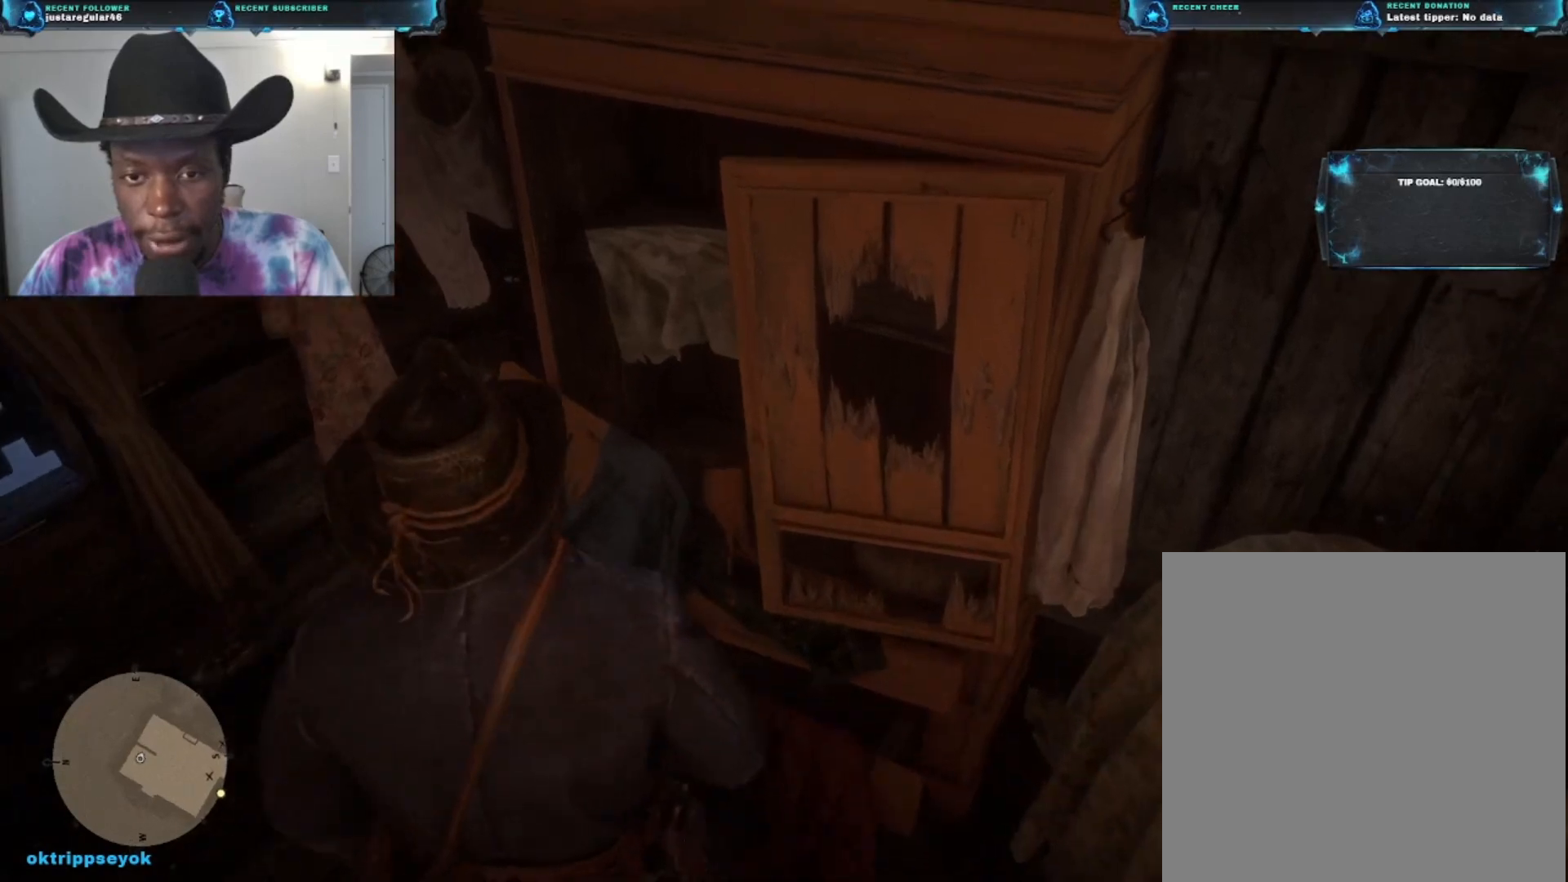
{"buttons": [], "left_stick": "right", "right_stick": "right", "events": [[333, "left_stick", "right"]]}
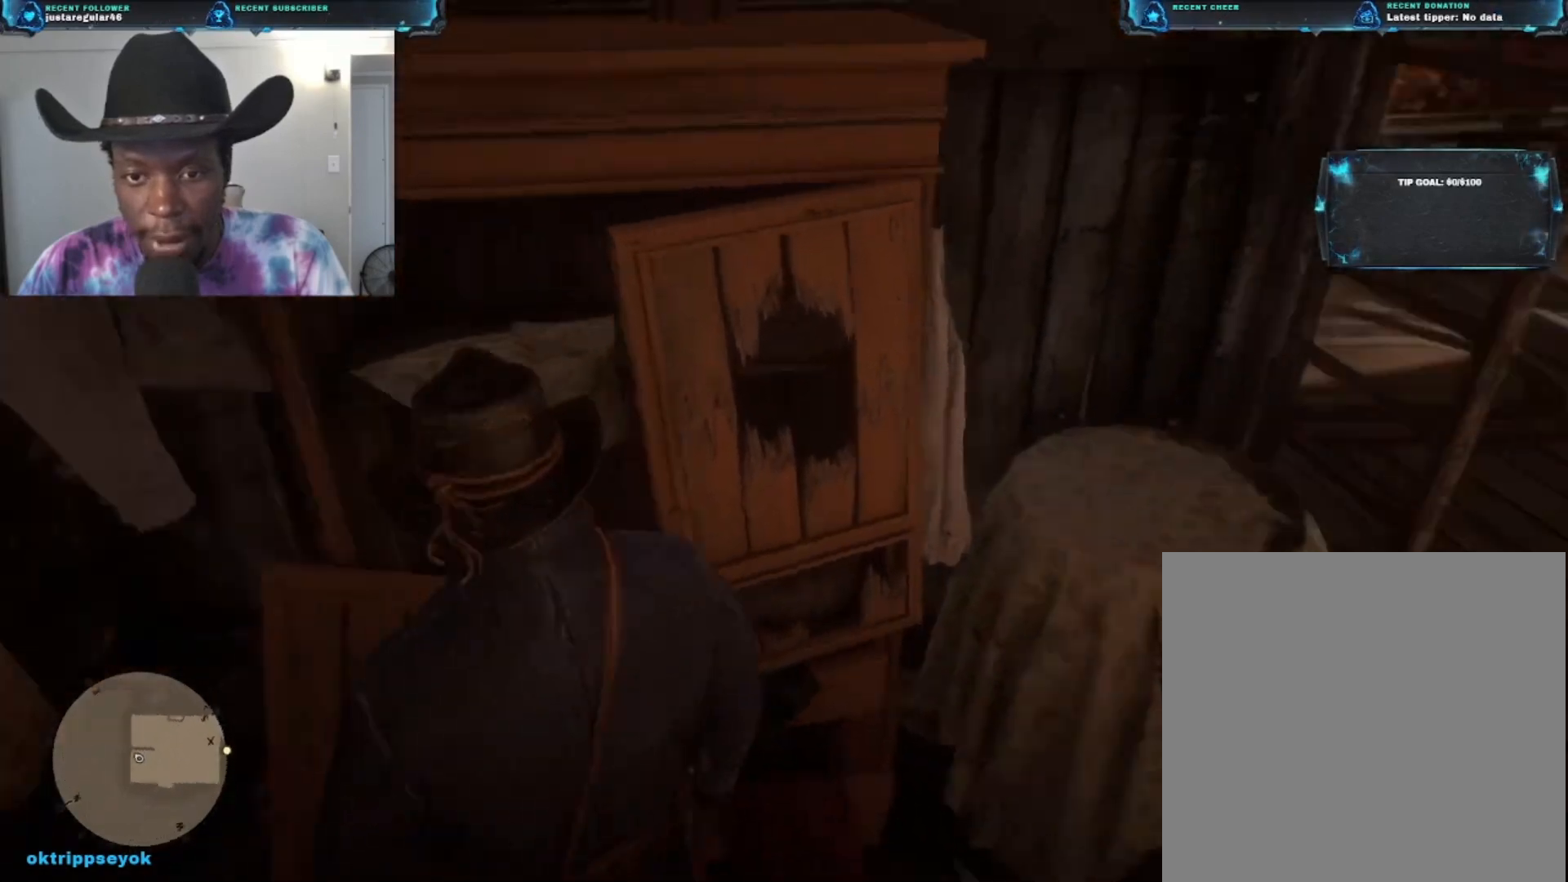
{"buttons": ["A"], "left_stick": "up-right", "right_stick": "center", "events": [[300, "right_stick", "up-right"], [433, "right_stick", "center"], [467, "A", "down"], [500, "left_stick", "up-right"]]}
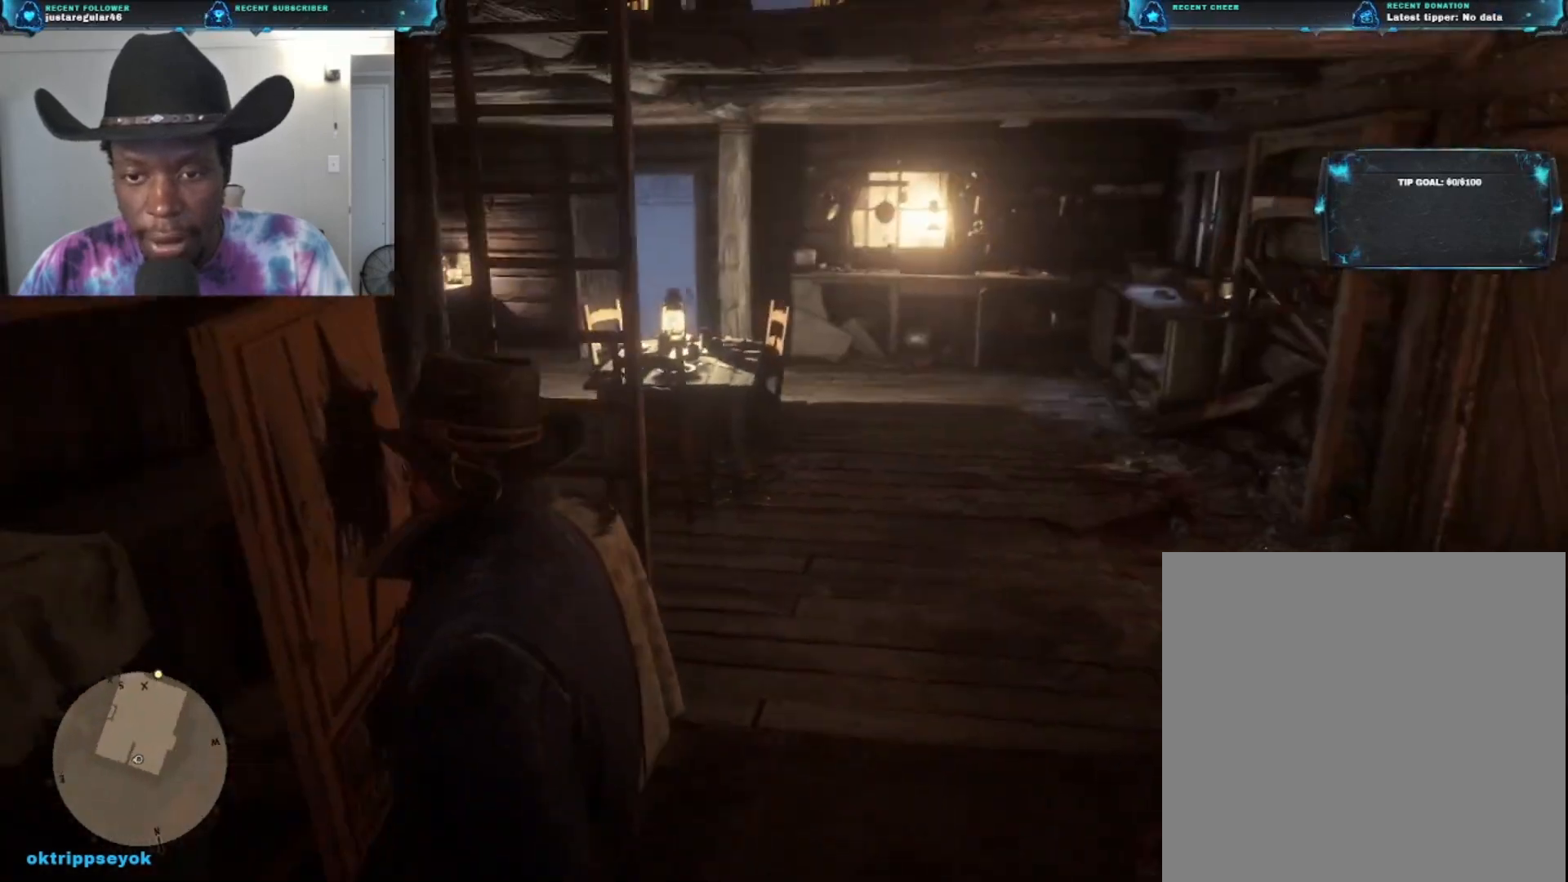
{"buttons": [], "left_stick": "up-right", "right_stick": "center", "events": [[367, "A", "up"], [400, "A", "down"], [500, "A", "up"]]}
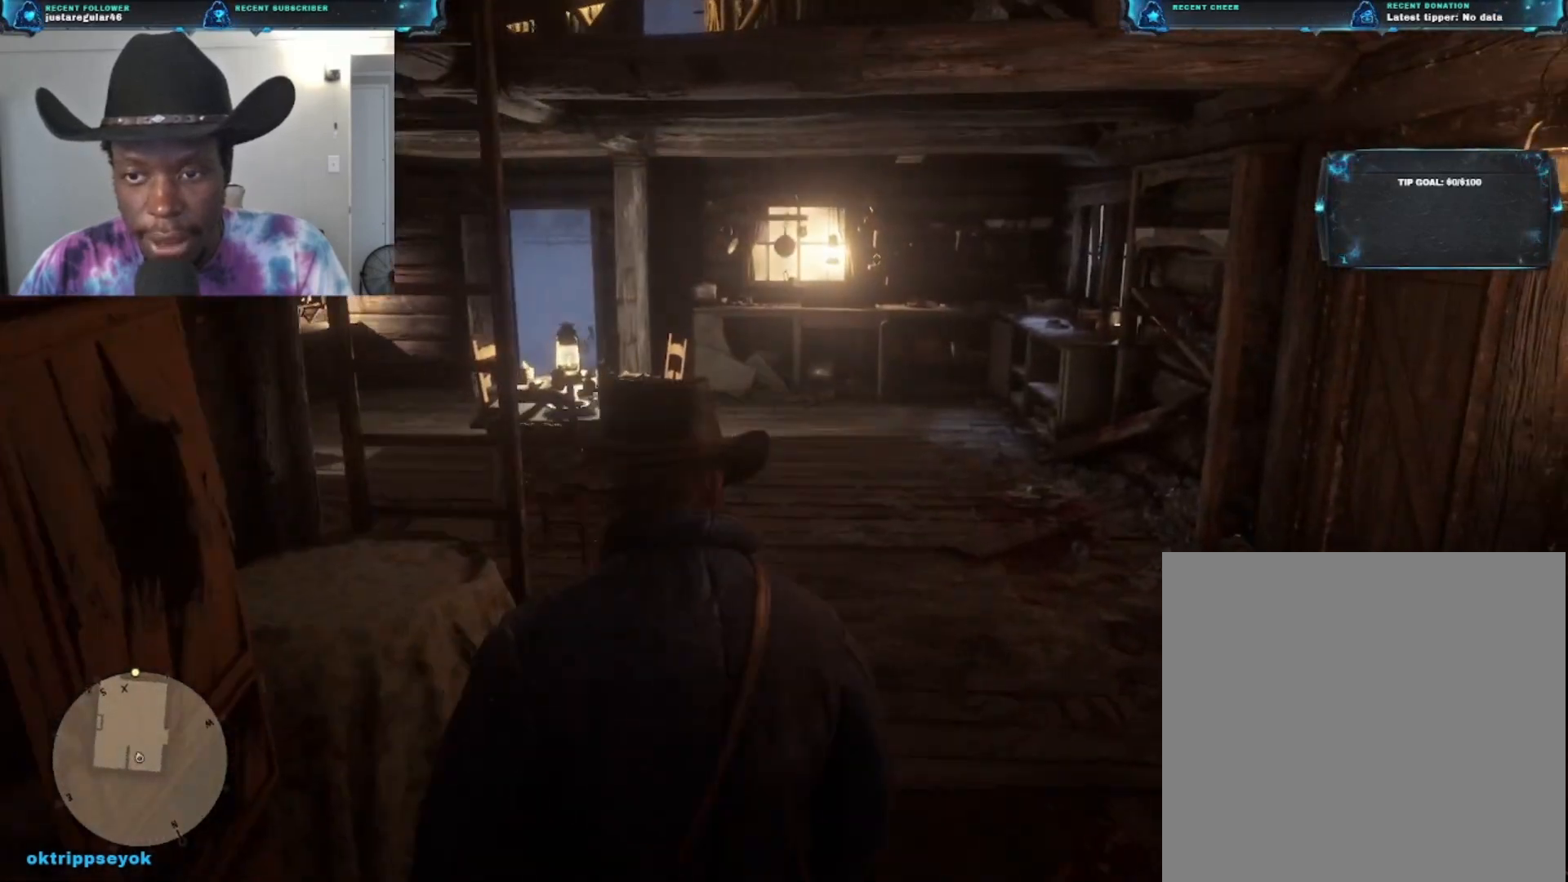
{"buttons": [], "left_stick": "up", "right_stick": "center", "events": [[33, "left_stick", "up"], [67, "A", "down"], [167, "A", "up"], [233, "A", "down"], [333, "A", "up"], [433, "A", "down"], [467, "A", "up"]]}
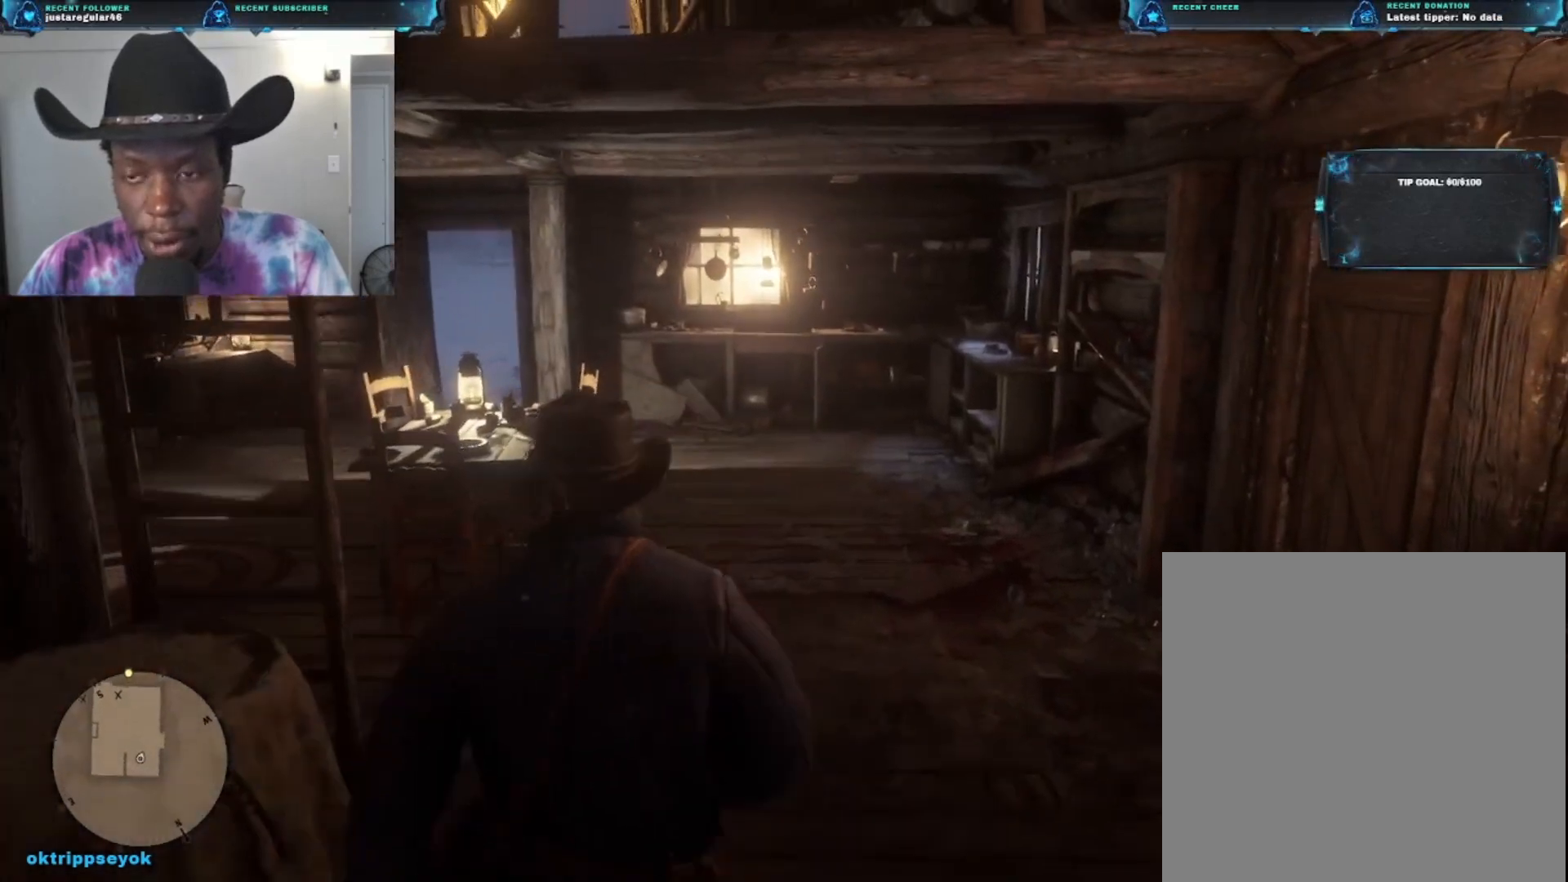
{"buttons": [], "left_stick": "up", "right_stick": "center", "events": [[100, "A", "down"], [133, "A", "up"], [267, "A", "down"], [333, "A", "up"], [400, "A", "down"], [500, "A", "up"]]}
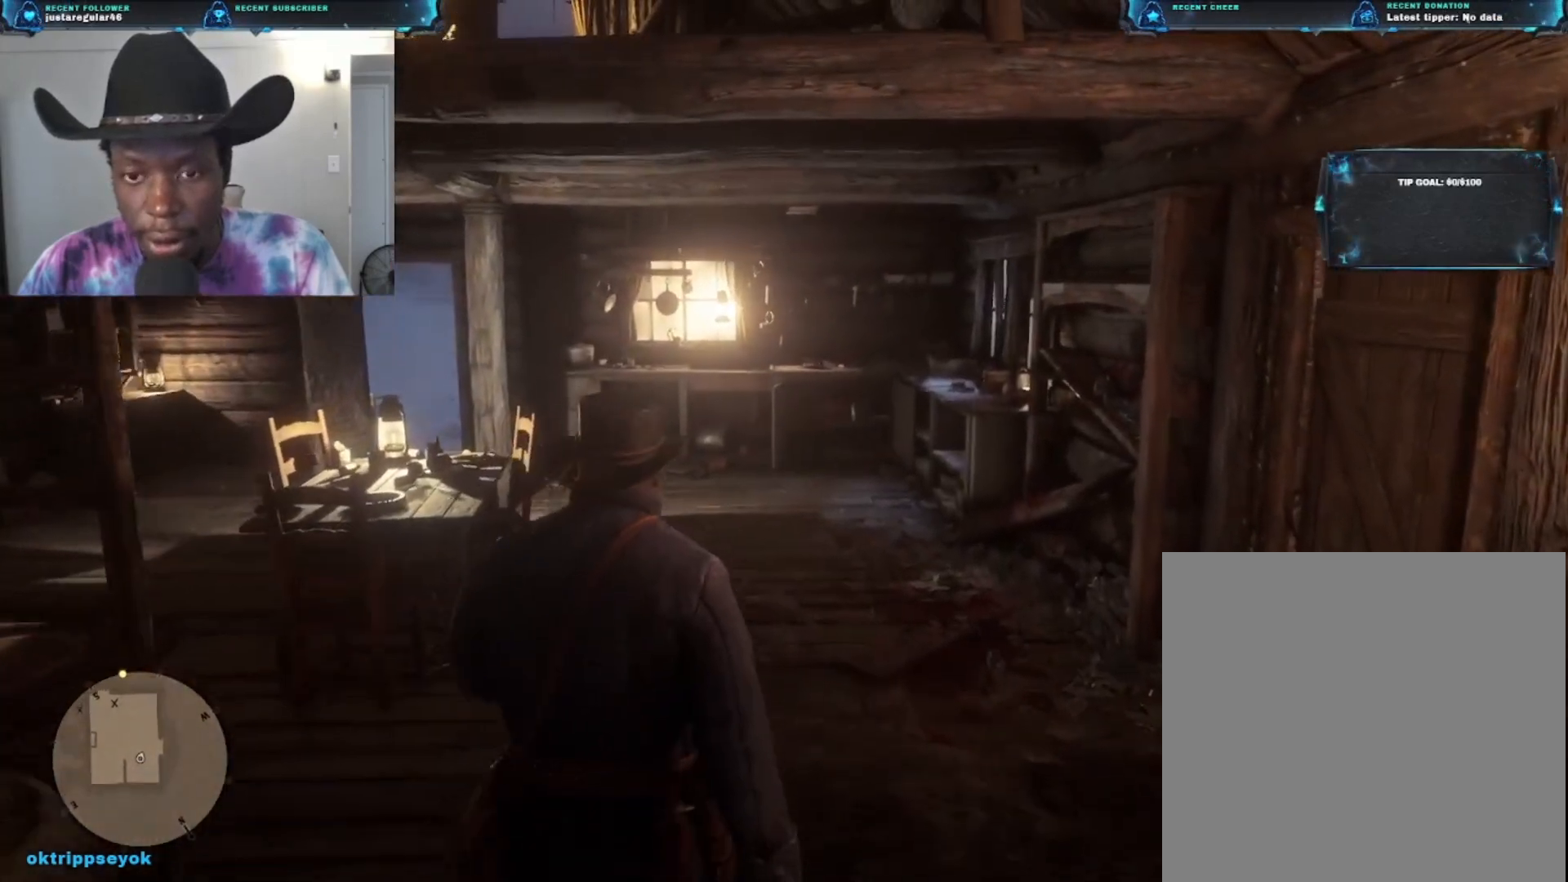
{"buttons": [], "left_stick": "up", "right_stick": "center", "events": [[67, "A", "down"], [133, "A", "up"], [200, "A", "down"], [300, "A", "up"], [400, "A", "down"], [467, "A", "up"]]}
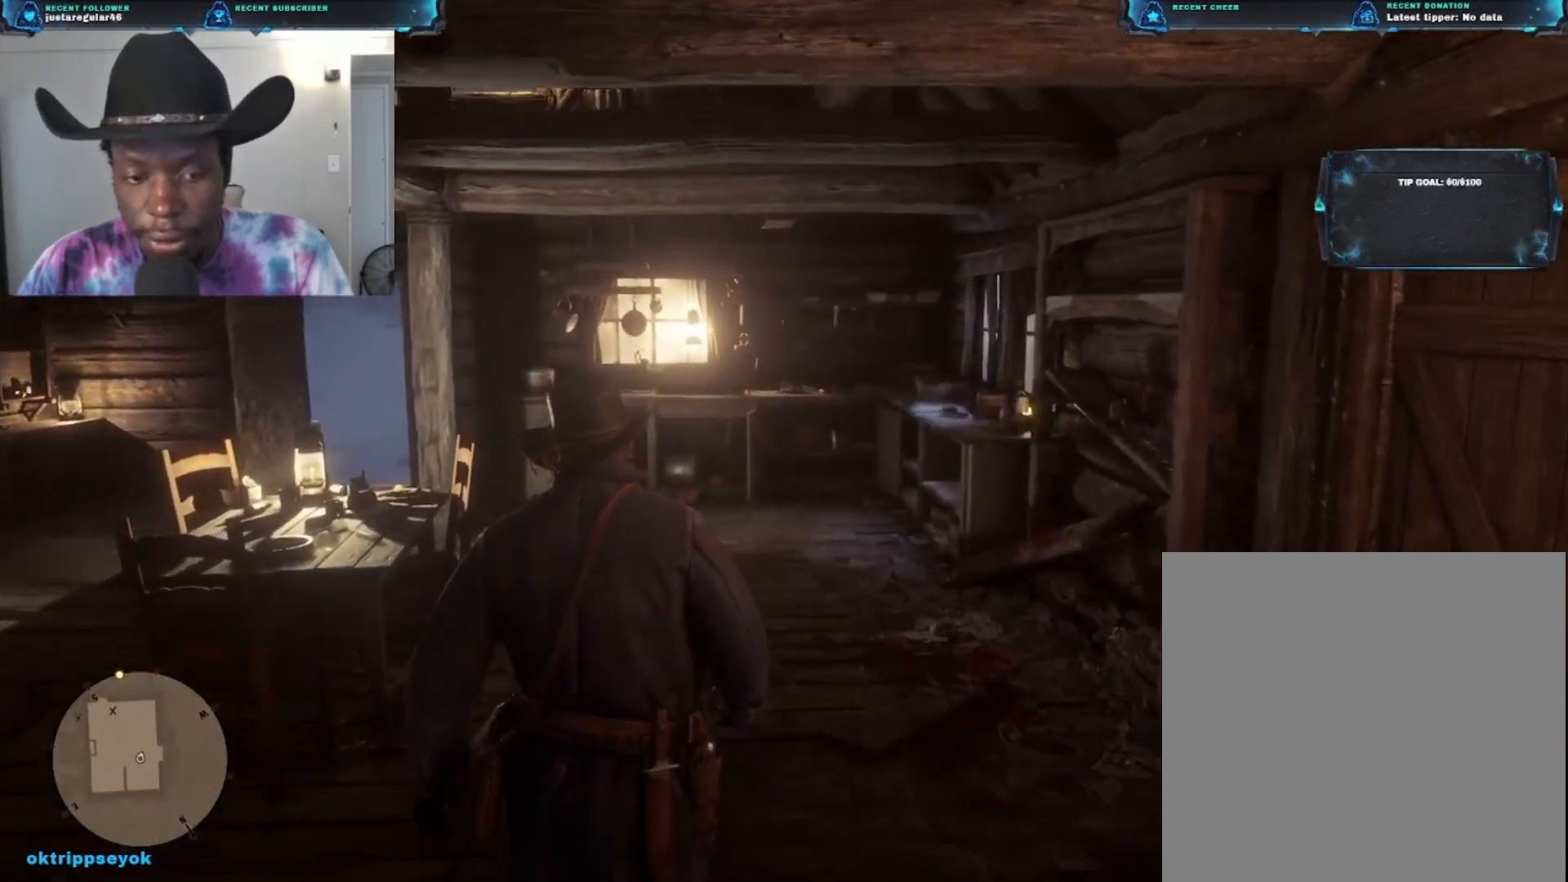
{"buttons": ["A"], "left_stick": "up", "right_stick": "center", "events": [[33, "A", "down"], [133, "A", "up"], [200, "A", "down"]]}
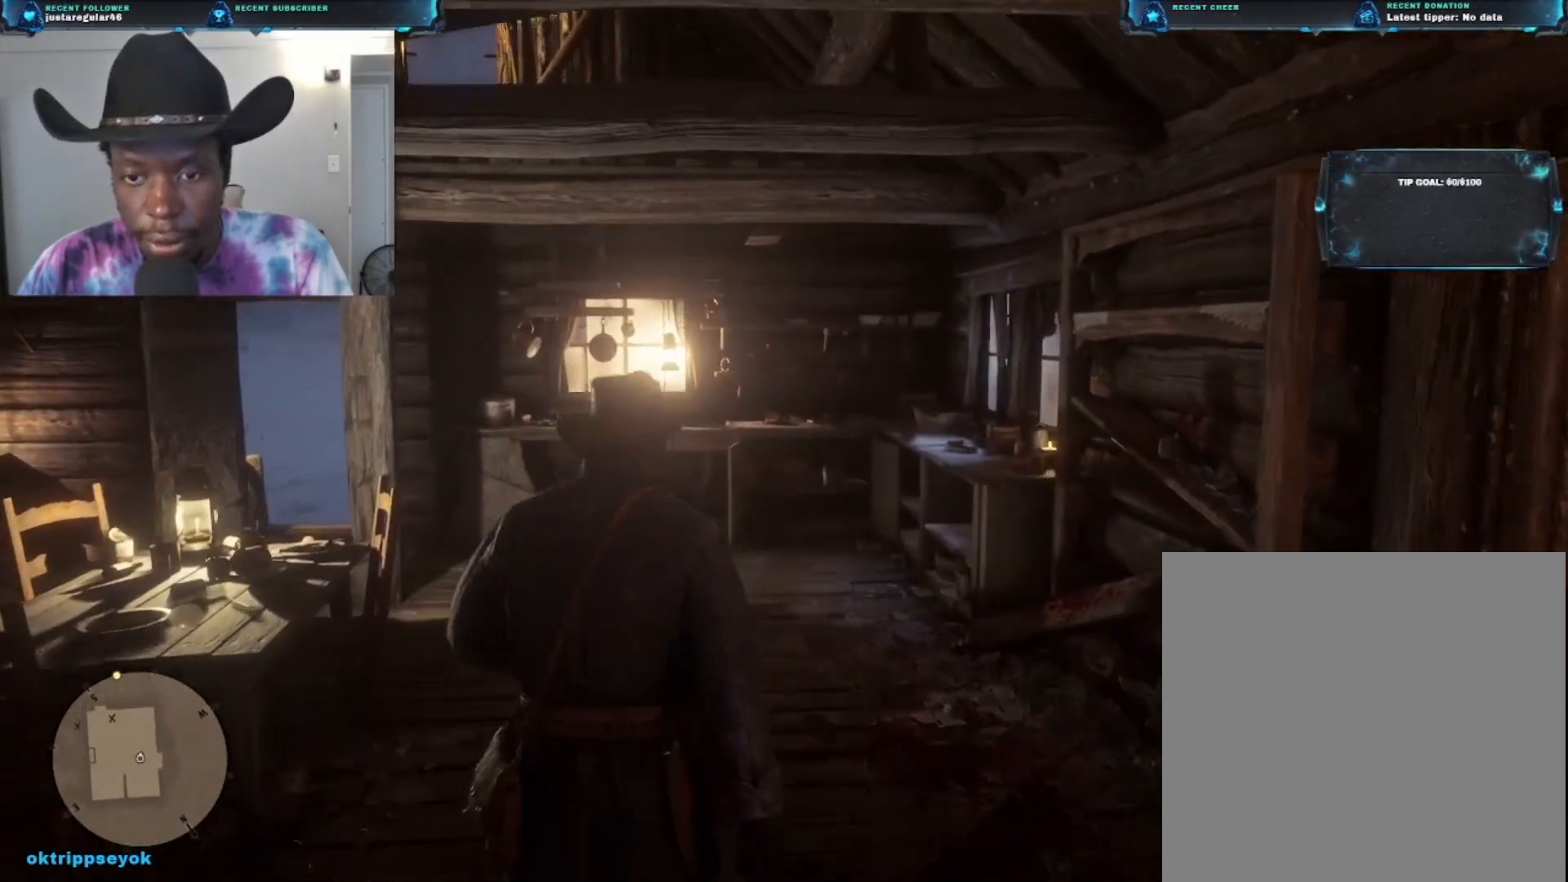
{"buttons": ["A"], "left_stick": "up", "right_stick": "center", "events": []}
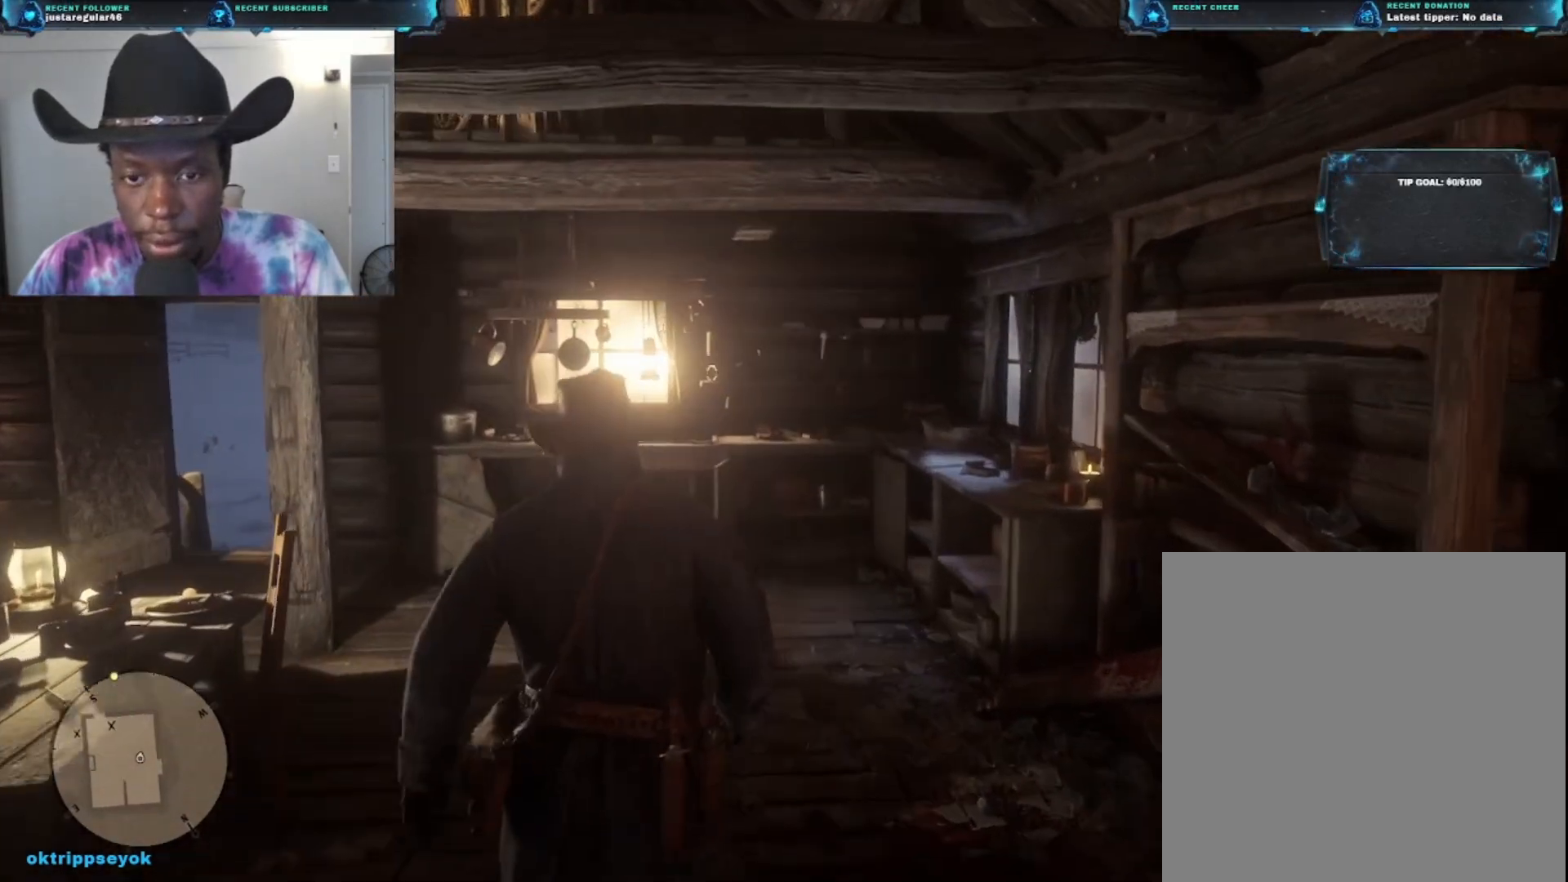
{"buttons": ["A"], "left_stick": "up", "right_stick": "center", "events": []}
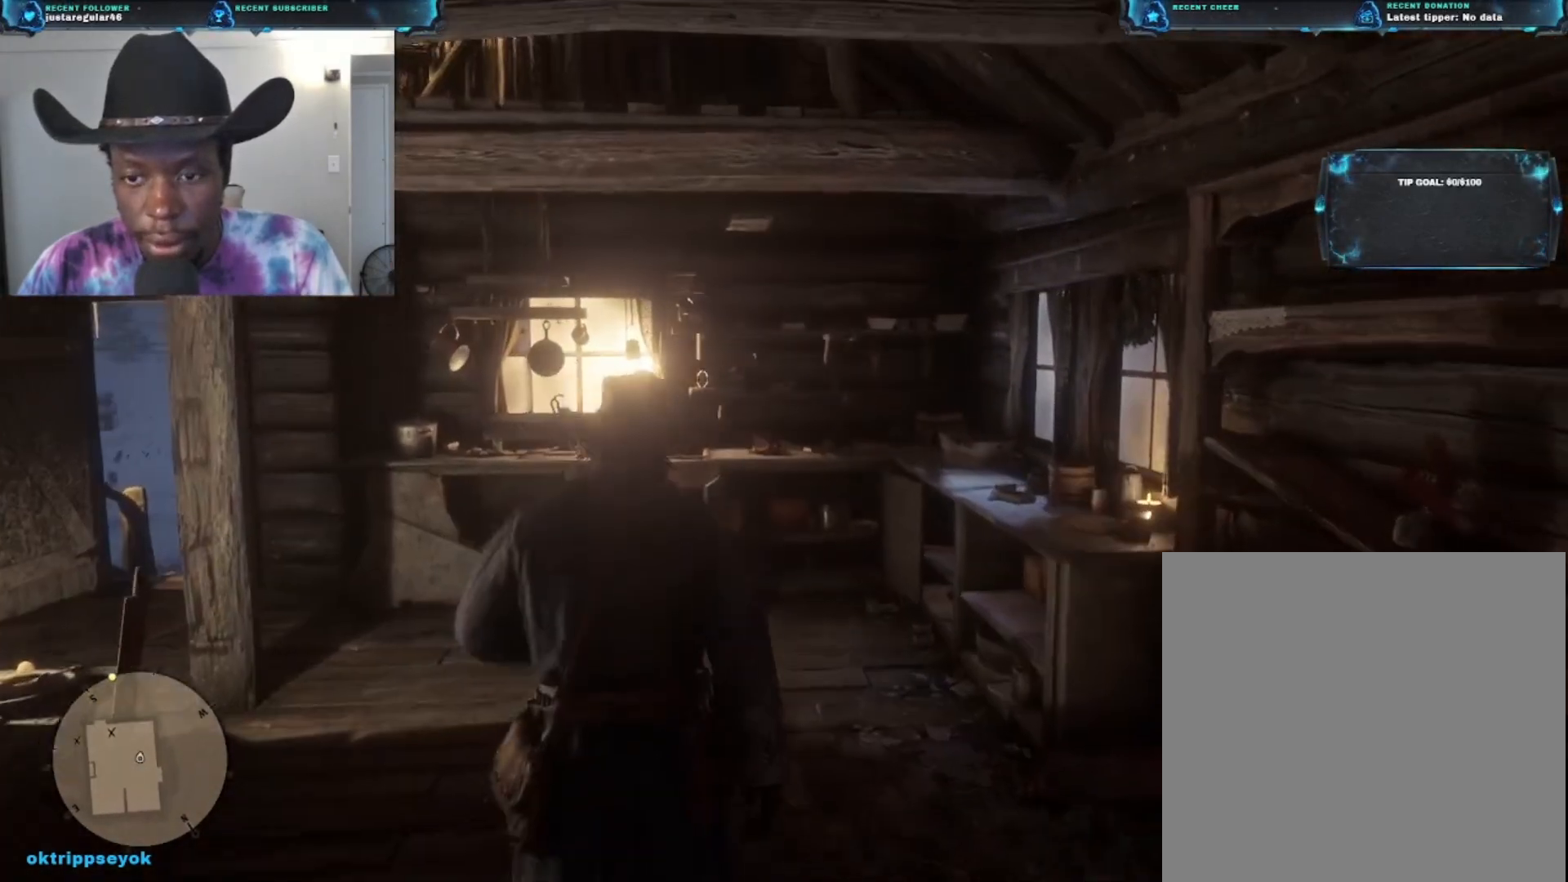
{"buttons": ["A"], "left_stick": "up", "right_stick": "center", "events": []}
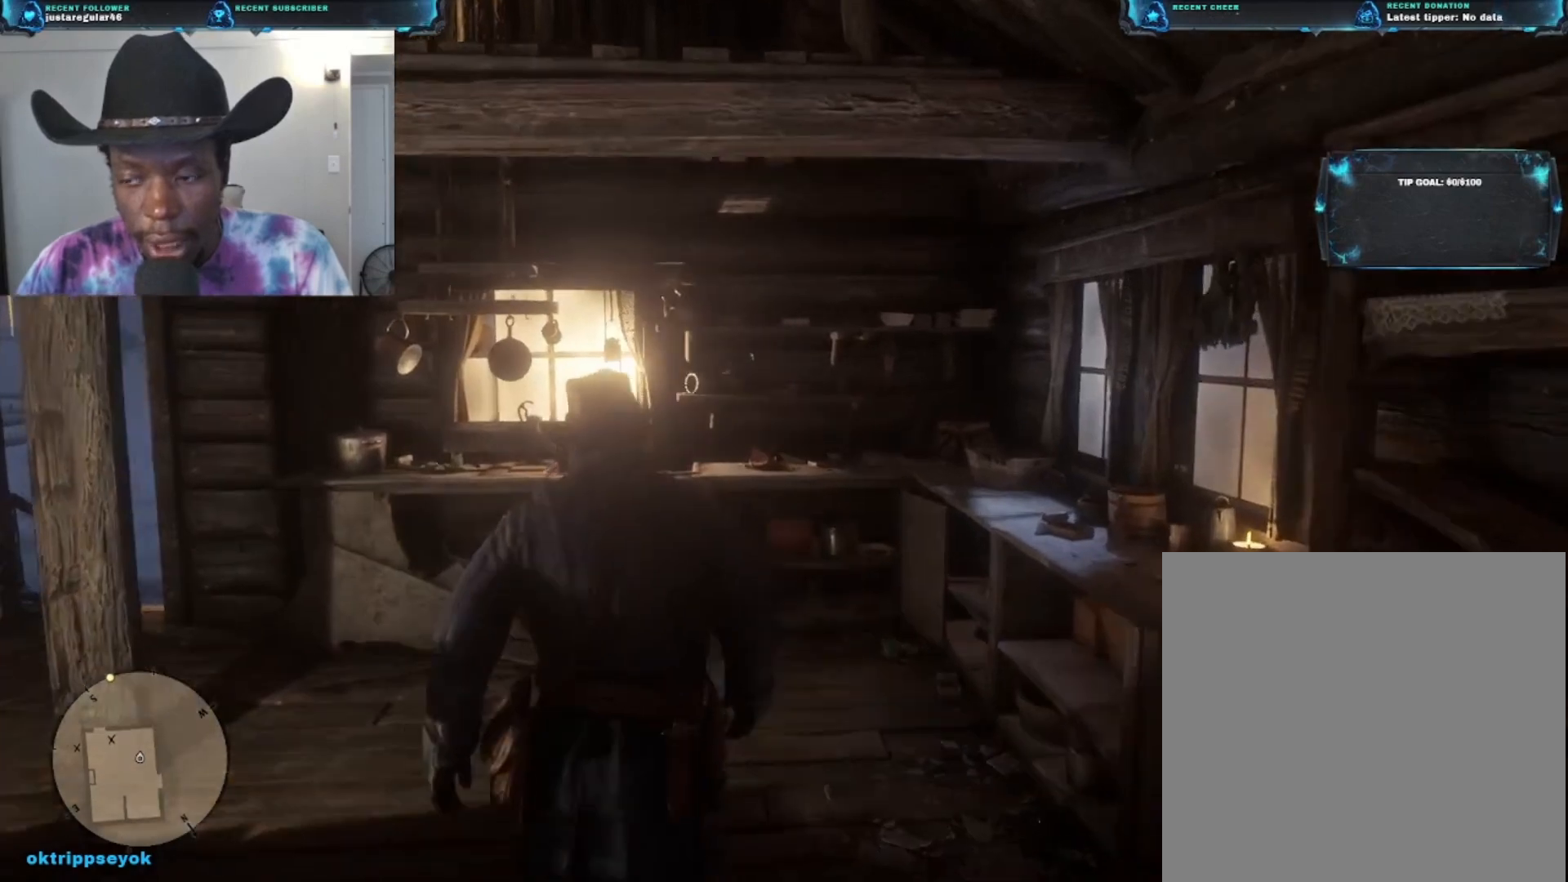
{"buttons": [], "left_stick": "up", "right_stick": "down", "events": [[233, "A", "up"], [400, "right_stick", "down"]]}
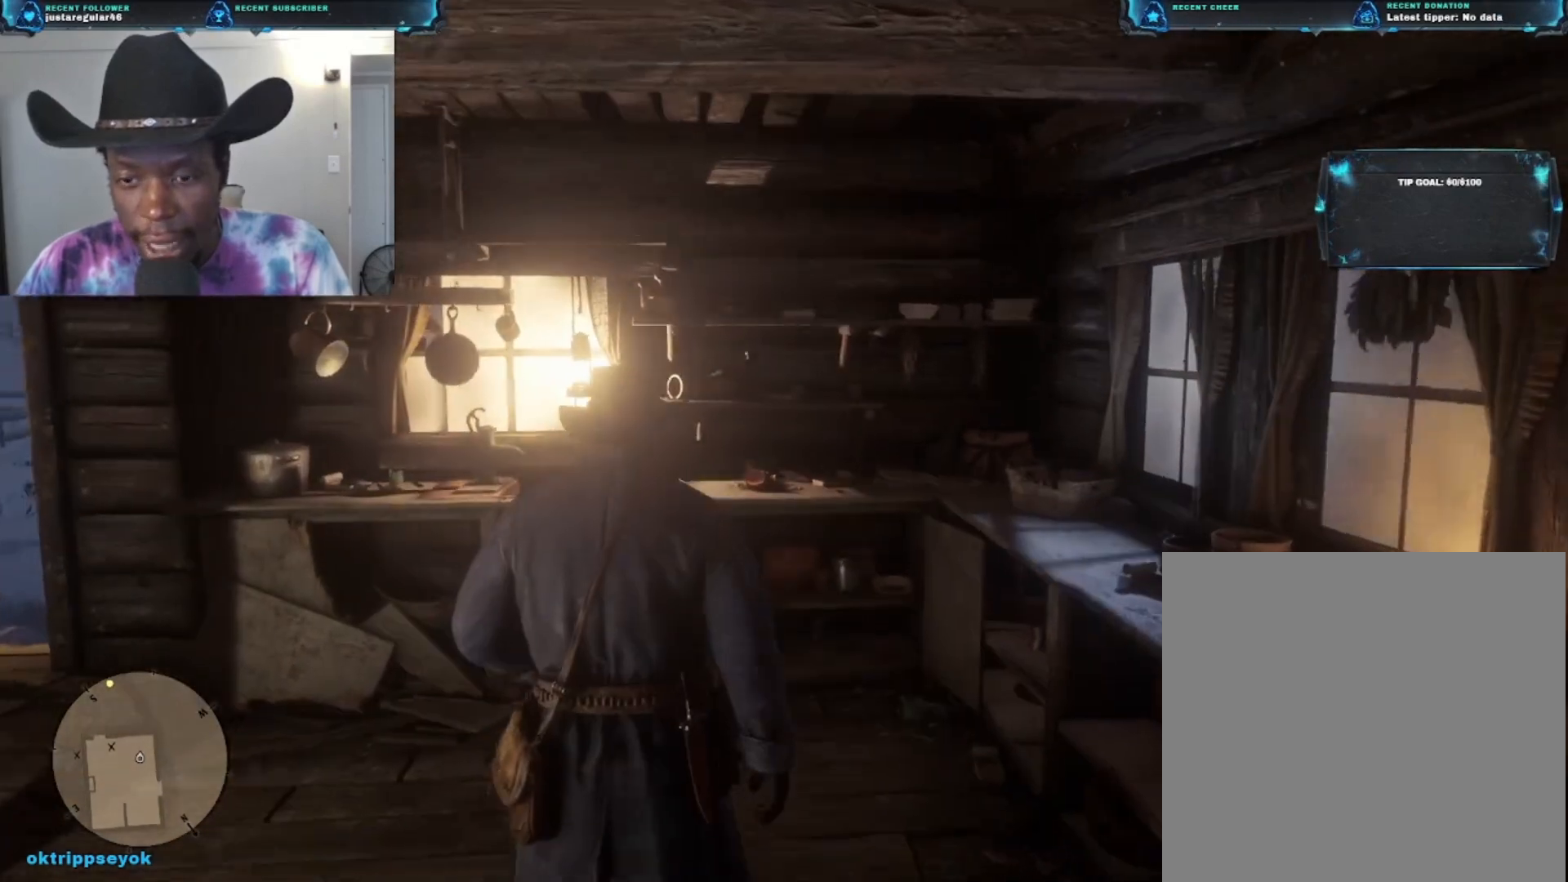
{"buttons": ["R2"], "left_stick": "up", "right_stick": "center", "events": [[267, "right_stick", "center"], [367, "R2", "down"]]}
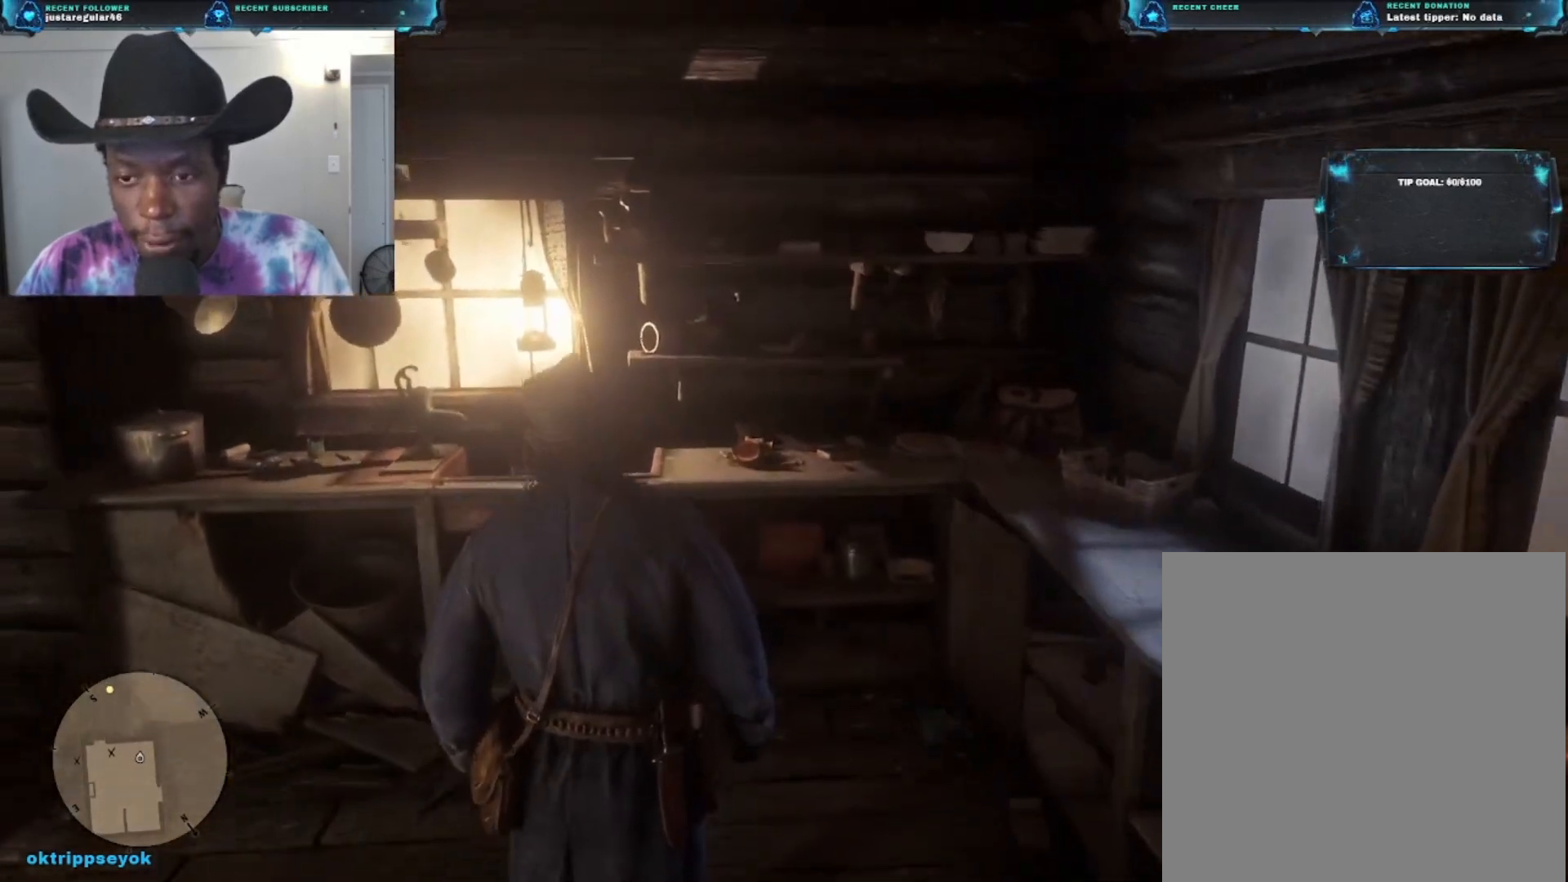
{"buttons": [], "left_stick": "up-right", "right_stick": "down", "events": [[367, "R2", "up"], [433, "right_stick", "down"], [500, "left_stick", "up-right"]]}
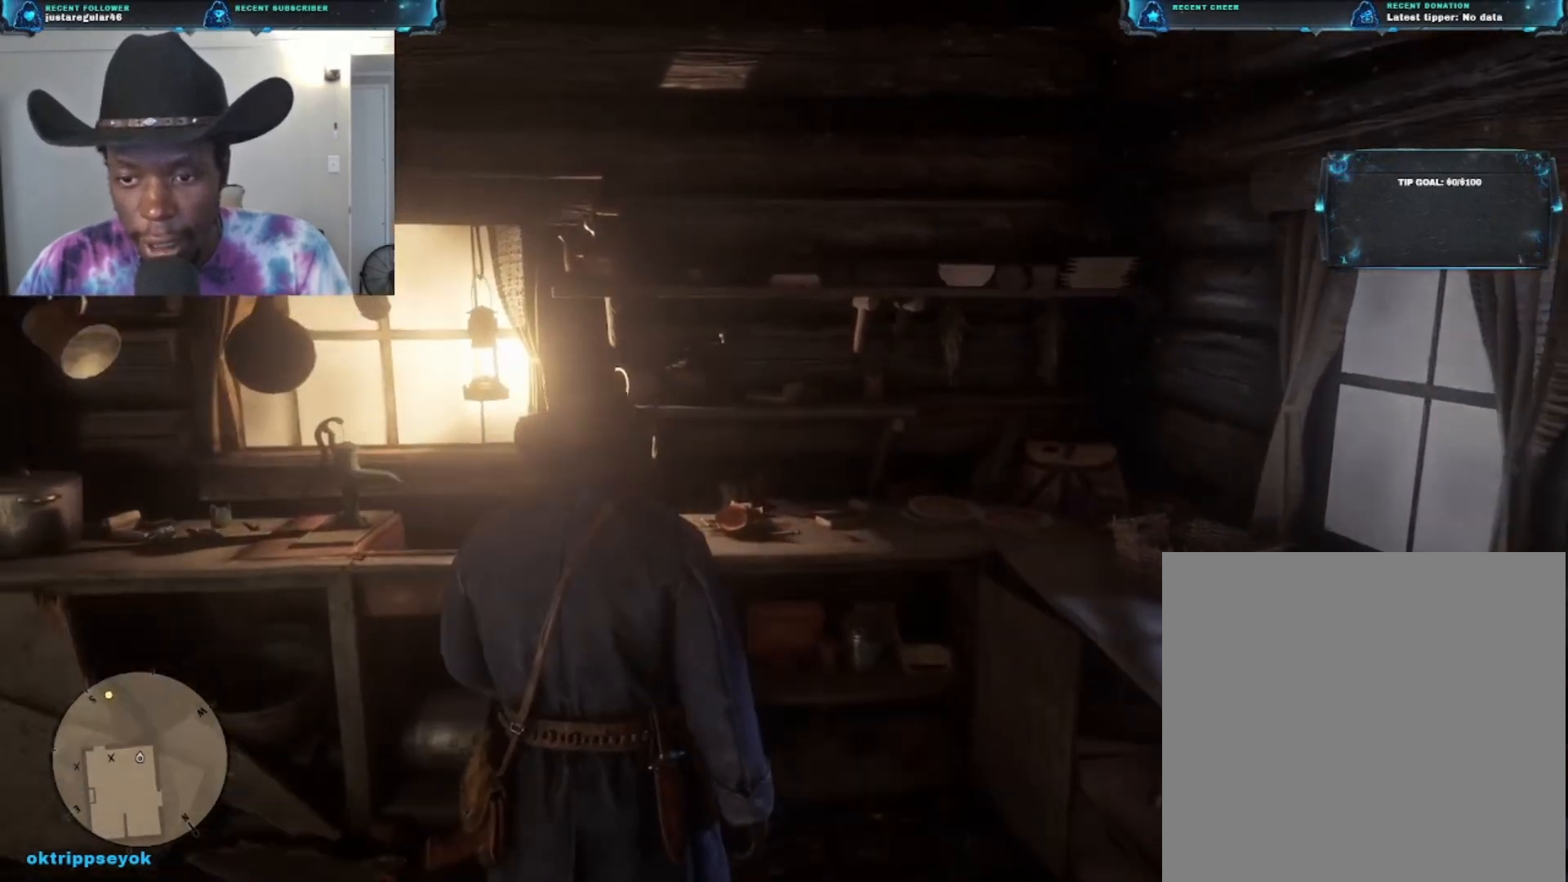
{"buttons": [], "left_stick": "up", "right_stick": "down", "events": [[367, "left_stick", "up"]]}
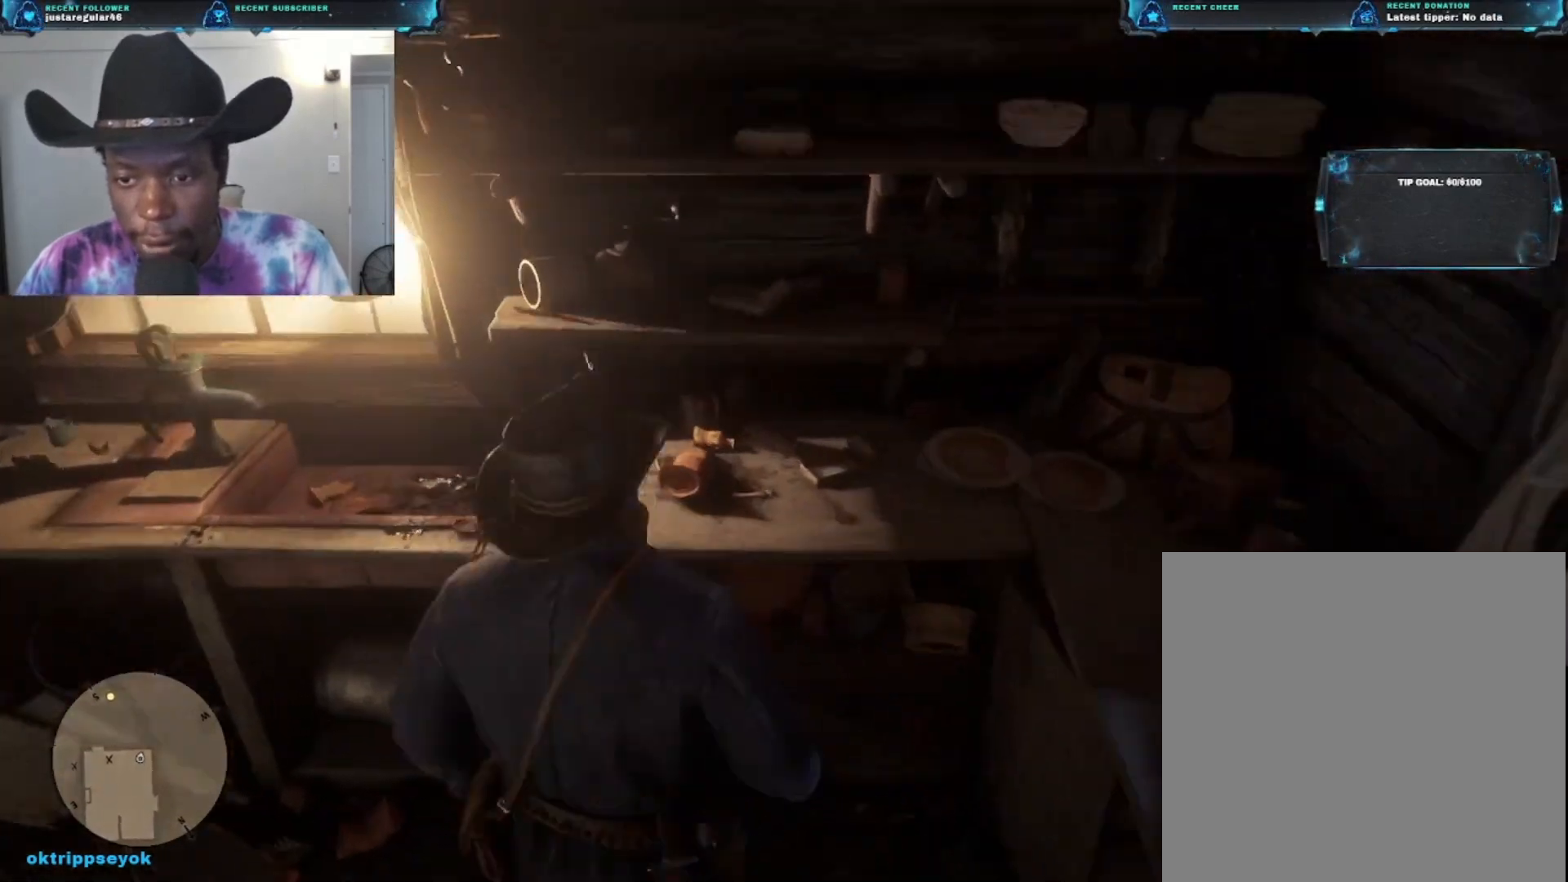
{"buttons": [], "left_stick": "down-left", "right_stick": "center", "events": [[133, "left_stick", "center"], [133, "right_stick", "center"], [367, "left_stick", "down-left"]]}